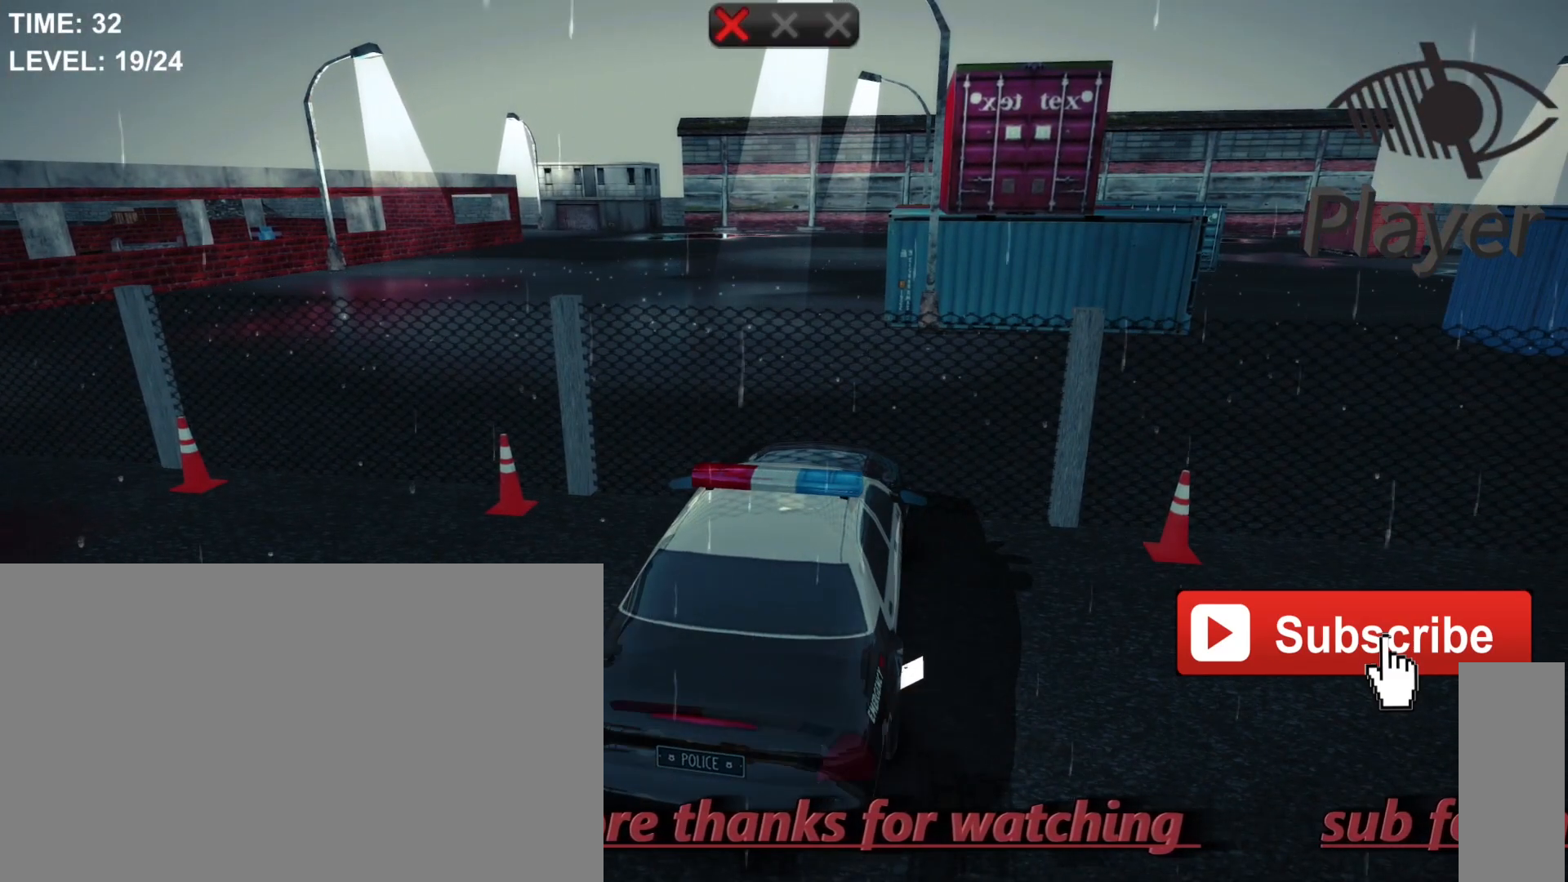
Gameplay with keyboard and mouse; each line is a JSON object with the keys and mouse buttons held at the frame after it. "events" lists presses ("down") and releases ("up") of "1", "2", "3", "4", "5", "a", "alt", "c", "caps_lock", "ctrl", "d", "e", "f", "g", "q", "r", "s", "shift", "space", "t", "tab", "v", "w", "x", "z", "mouse_left", "mouse_wheel" and "mouse_right" between this image and that frame as [ms after this image, input, new state], when the widget could be followed in between. "mouse_left", "mouse_wheel", "mouse_right" = the "left", "wheel", "right" buttons of the "mouse" list. No other keys are recorded. "wheel" means that the mouse wheel is clicked or scrolled. "mouse_move" is the direction in which the mouse moves at that frame (one of eight, or "still"), when it could be read.
{"keys": ["r"], "mouse": [], "mouse_move": "still", "events": [[467, "r", "down"]]}
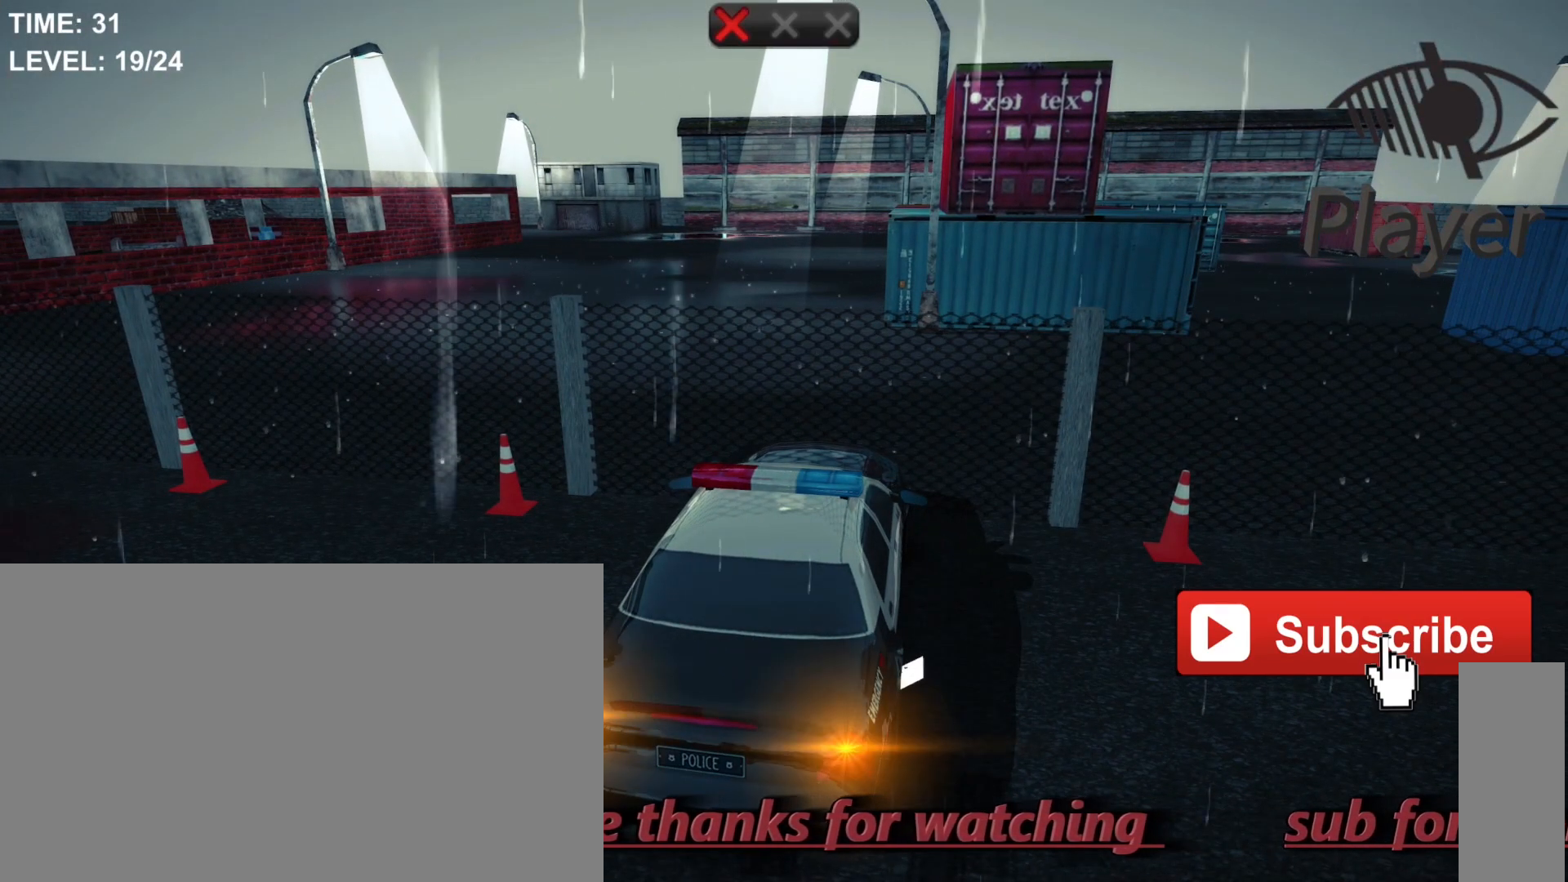
{"keys": [], "mouse": [], "mouse_move": "still", "events": [[100, "r", "up"]]}
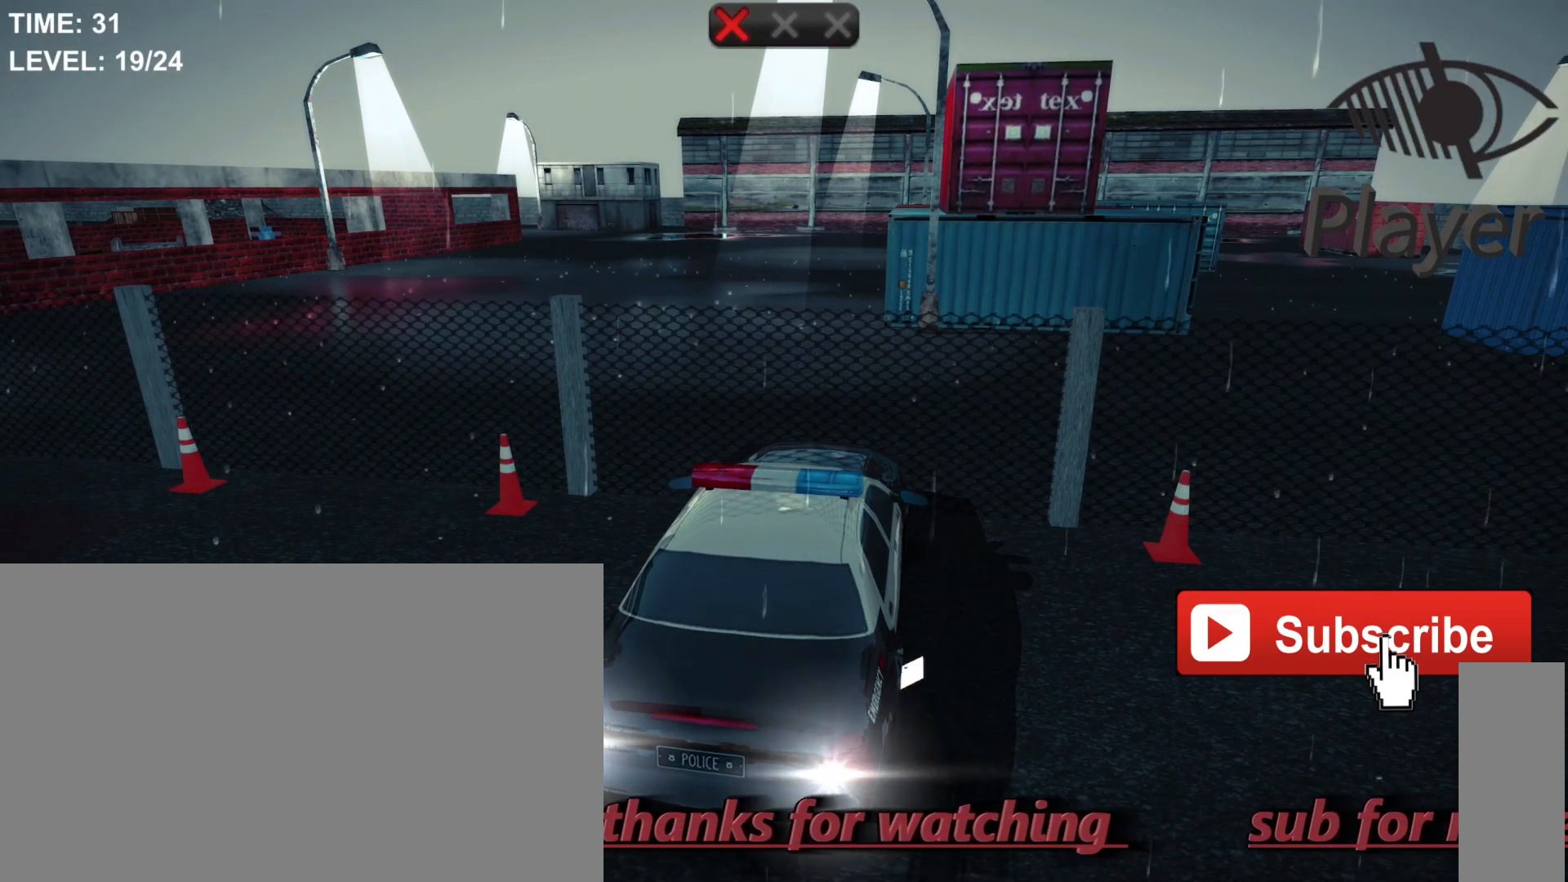
{"keys": [], "mouse": [], "mouse_move": "still", "events": [[333, "w", "down"], [500, "w", "up"]]}
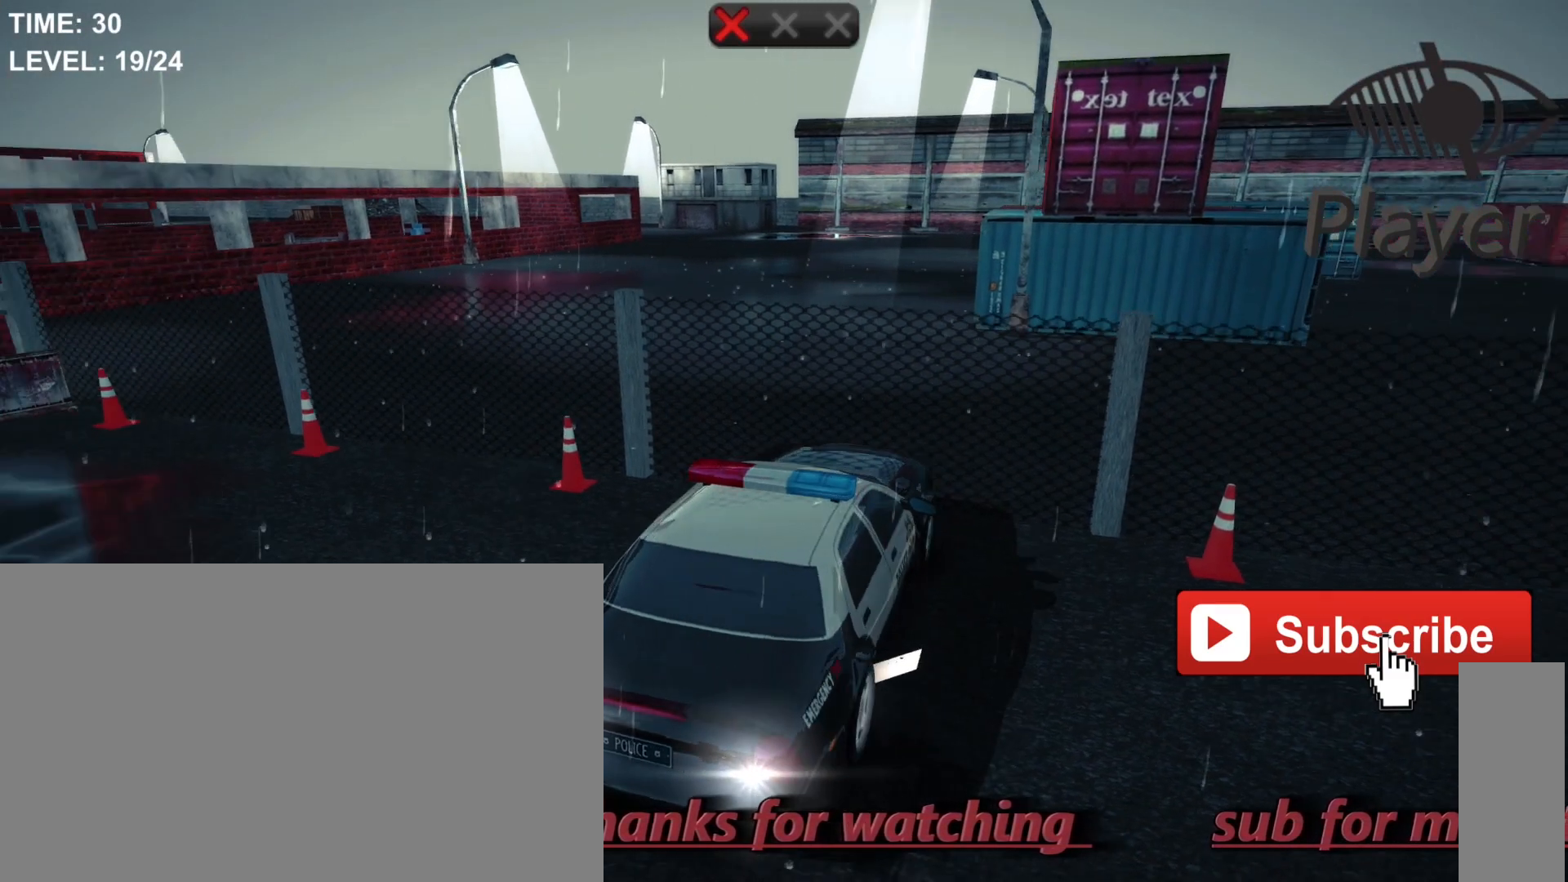
{"keys": [], "mouse": [], "mouse_move": "still", "events": []}
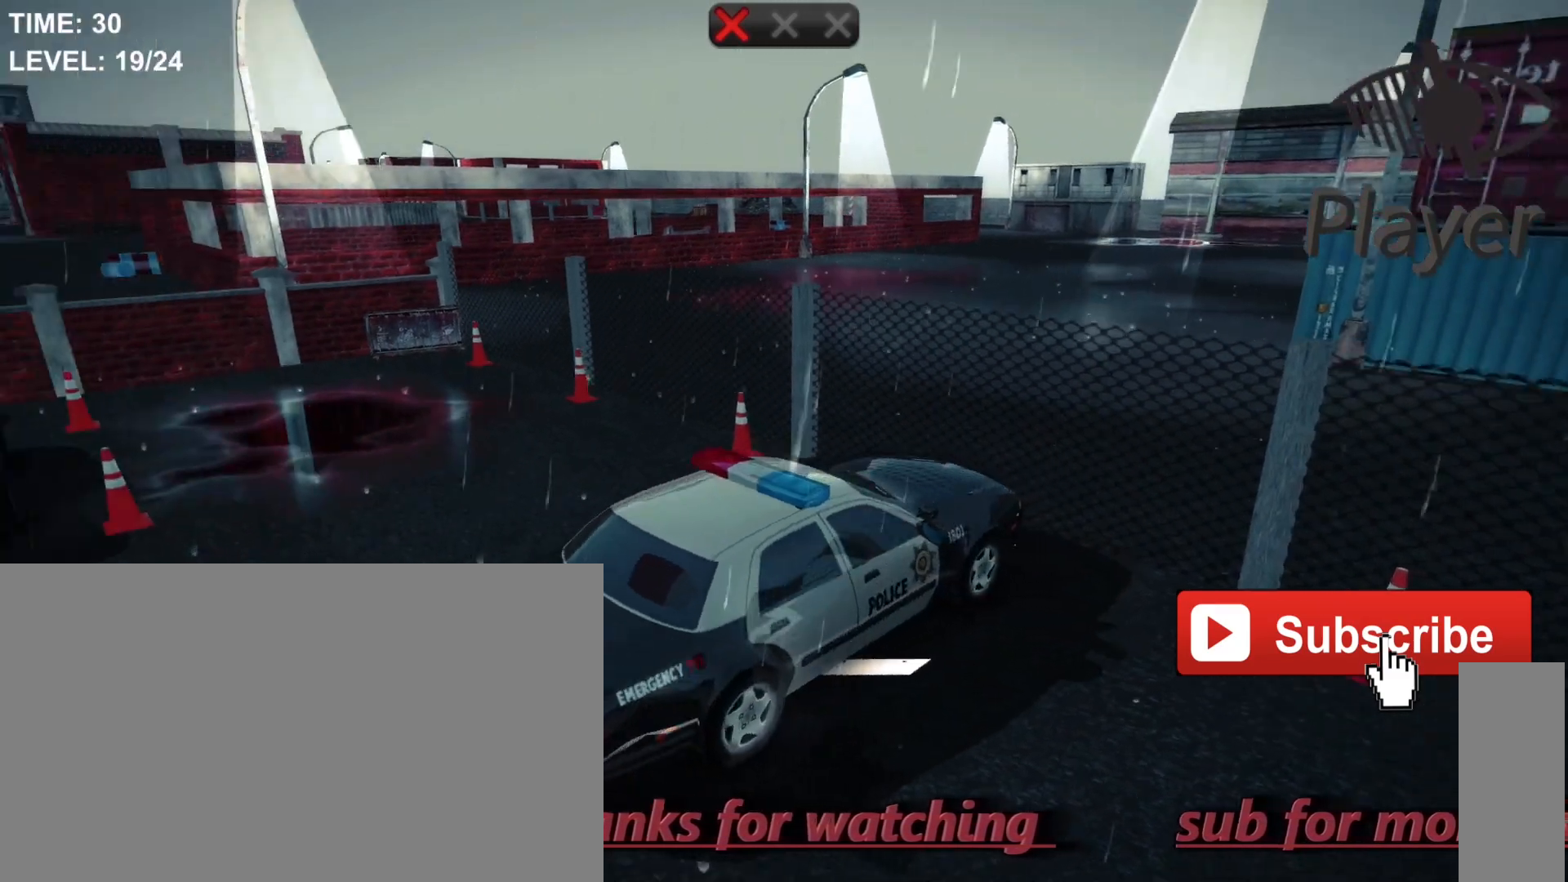
{"keys": [], "mouse": [], "mouse_move": "still", "events": []}
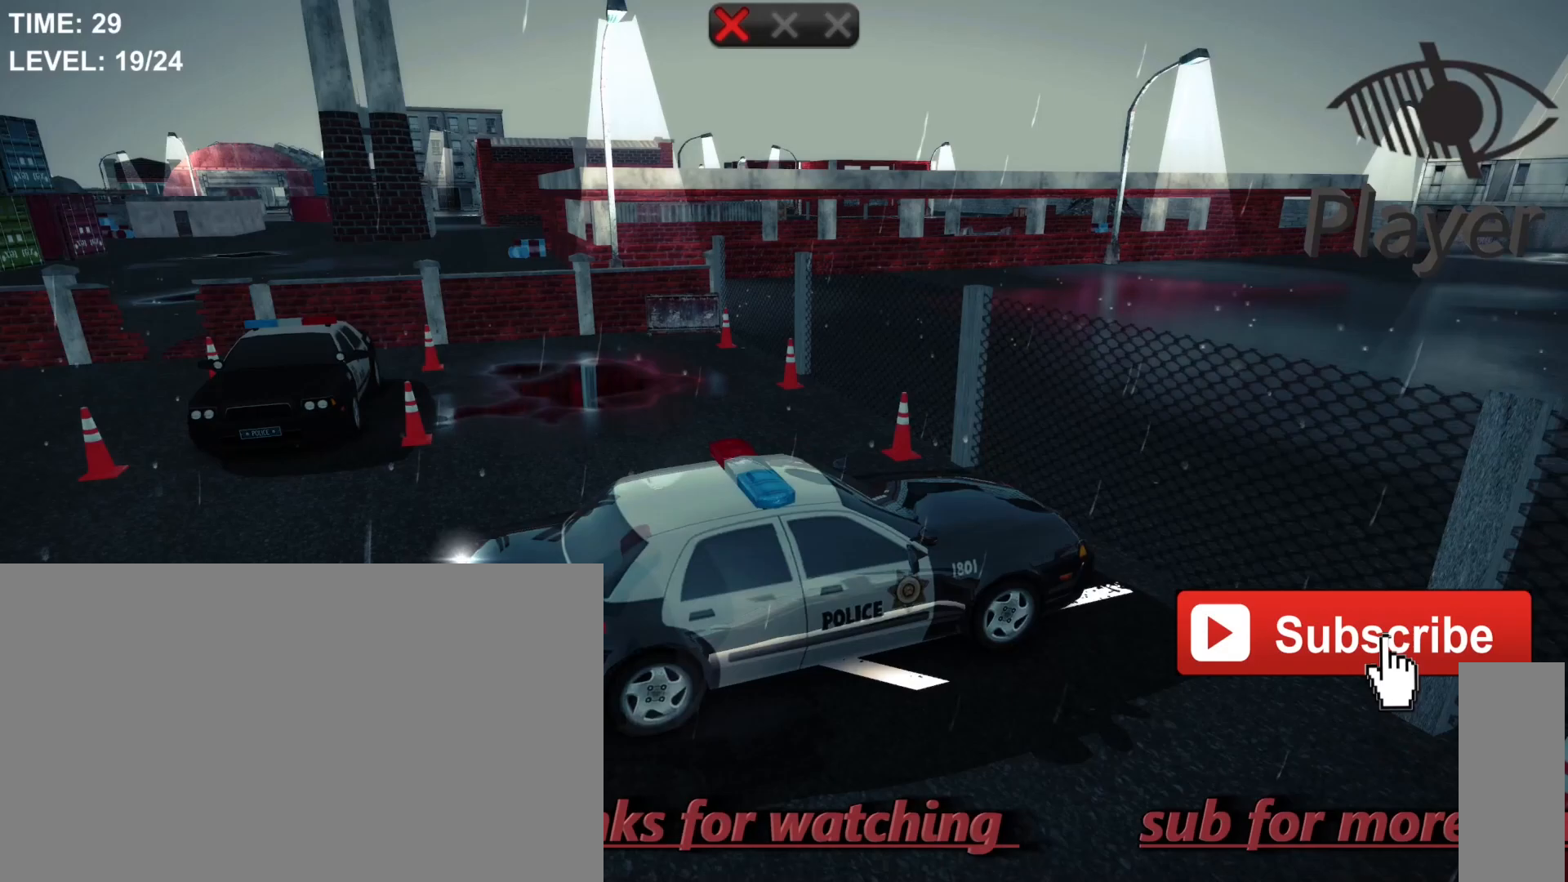
{"keys": ["d"], "mouse": [], "mouse_move": "still", "events": [[467, "d", "down"]]}
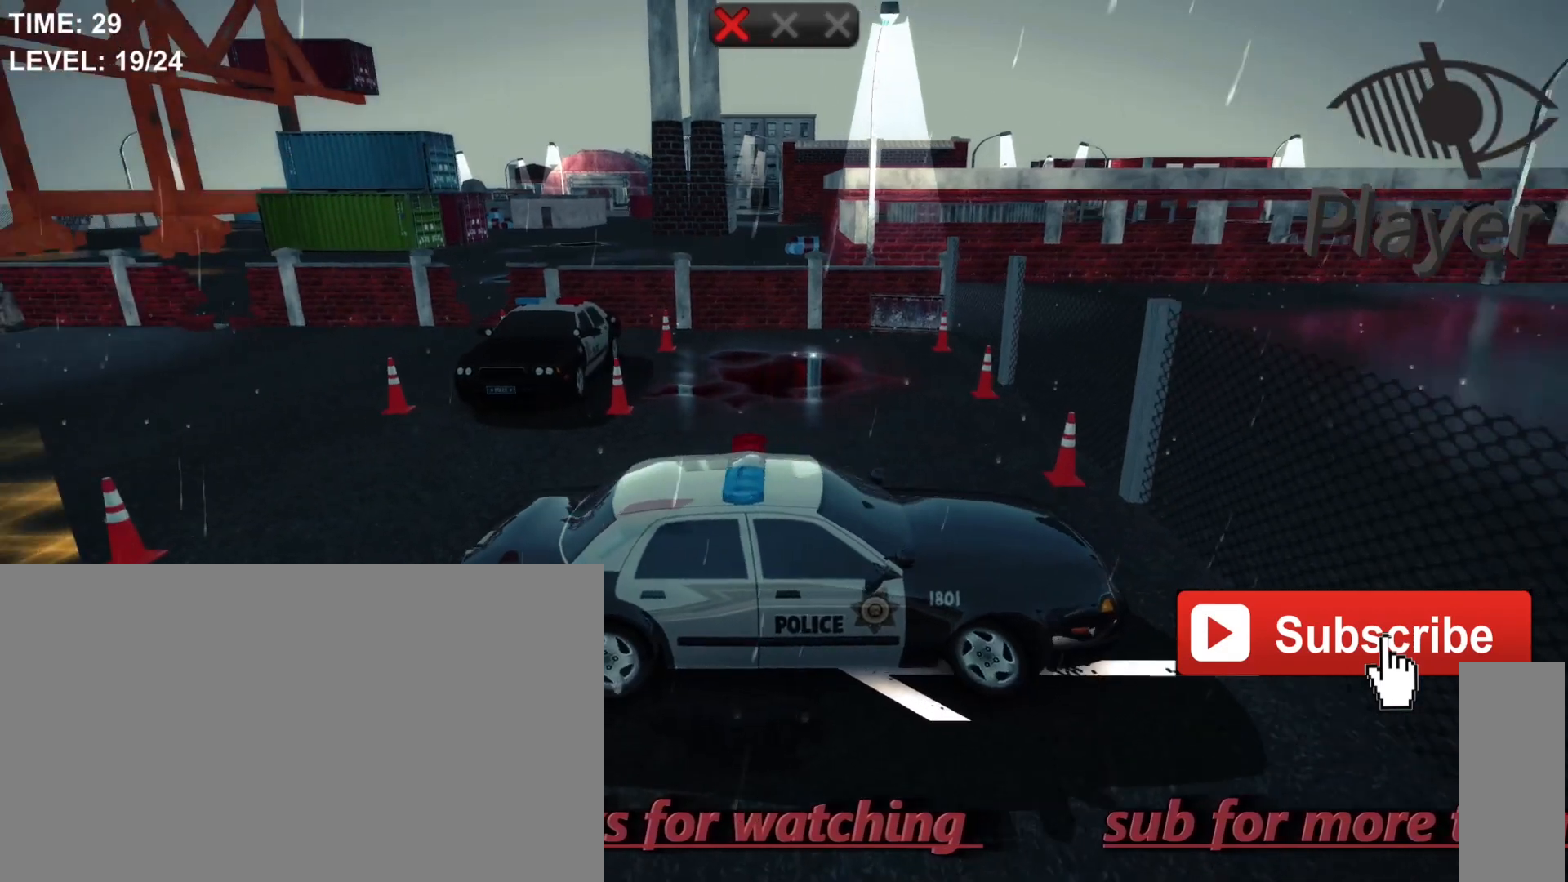
{"keys": [], "mouse": [], "mouse_move": "still", "events": [[367, "d", "up"]]}
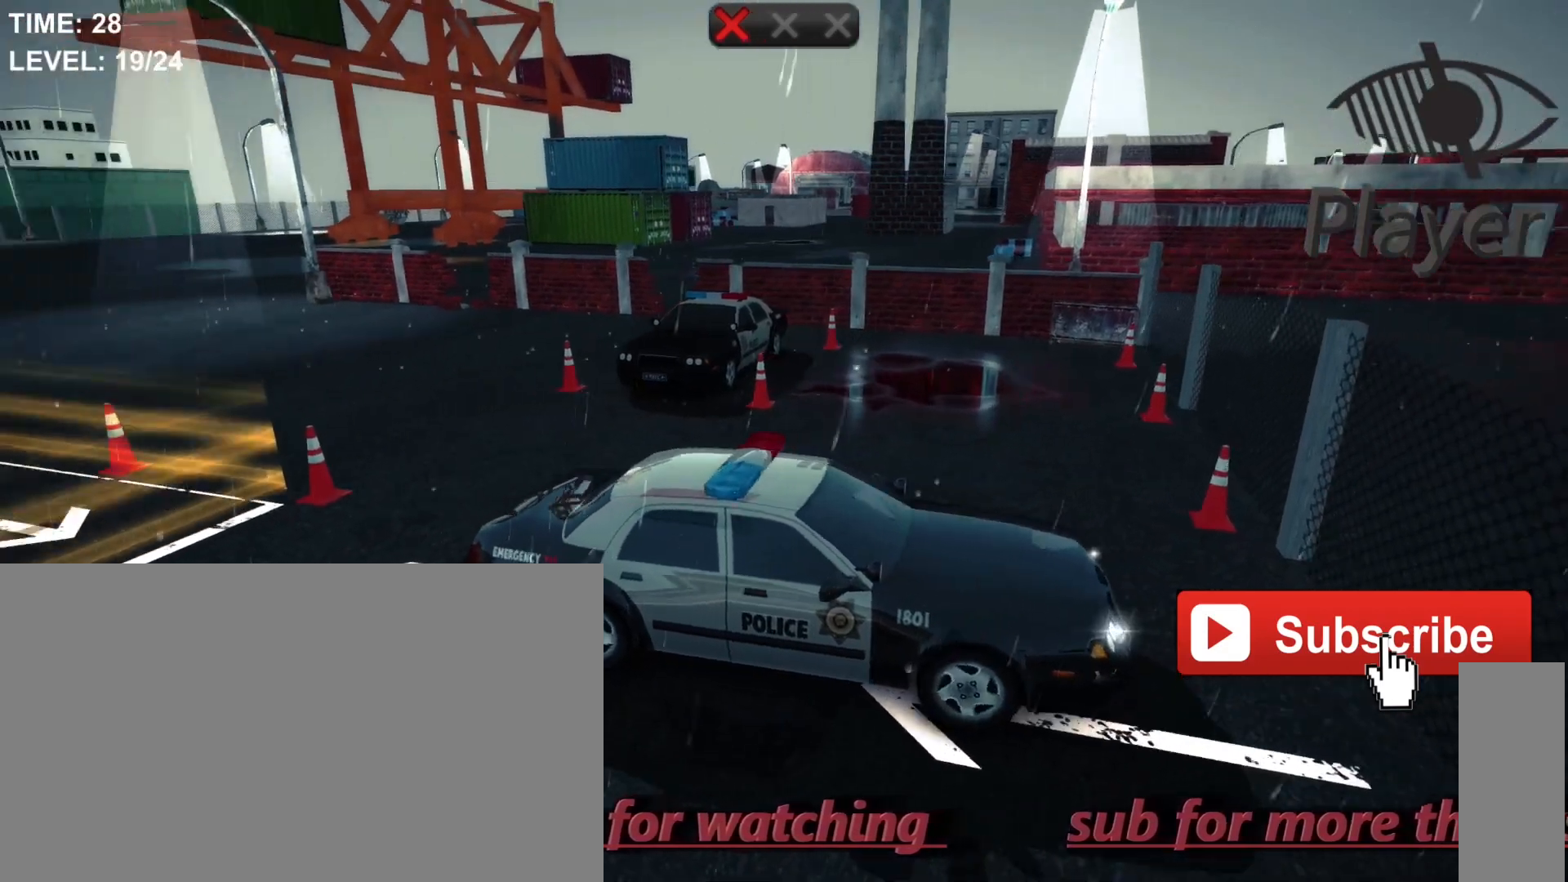
{"keys": [], "mouse": [], "mouse_move": "still", "events": []}
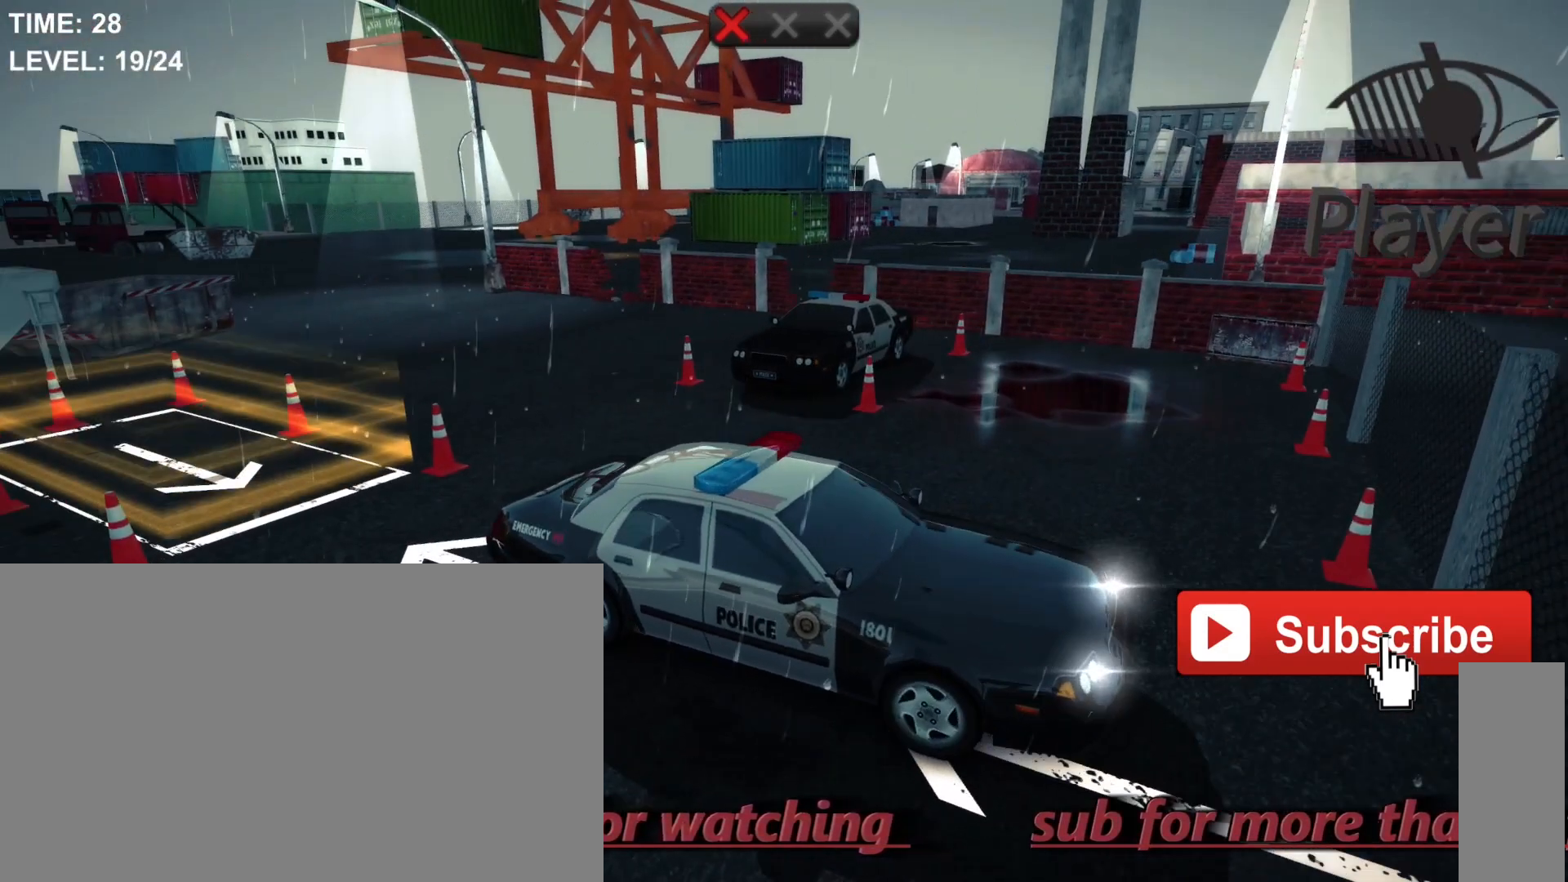
{"keys": [], "mouse": [], "mouse_move": "still", "events": []}
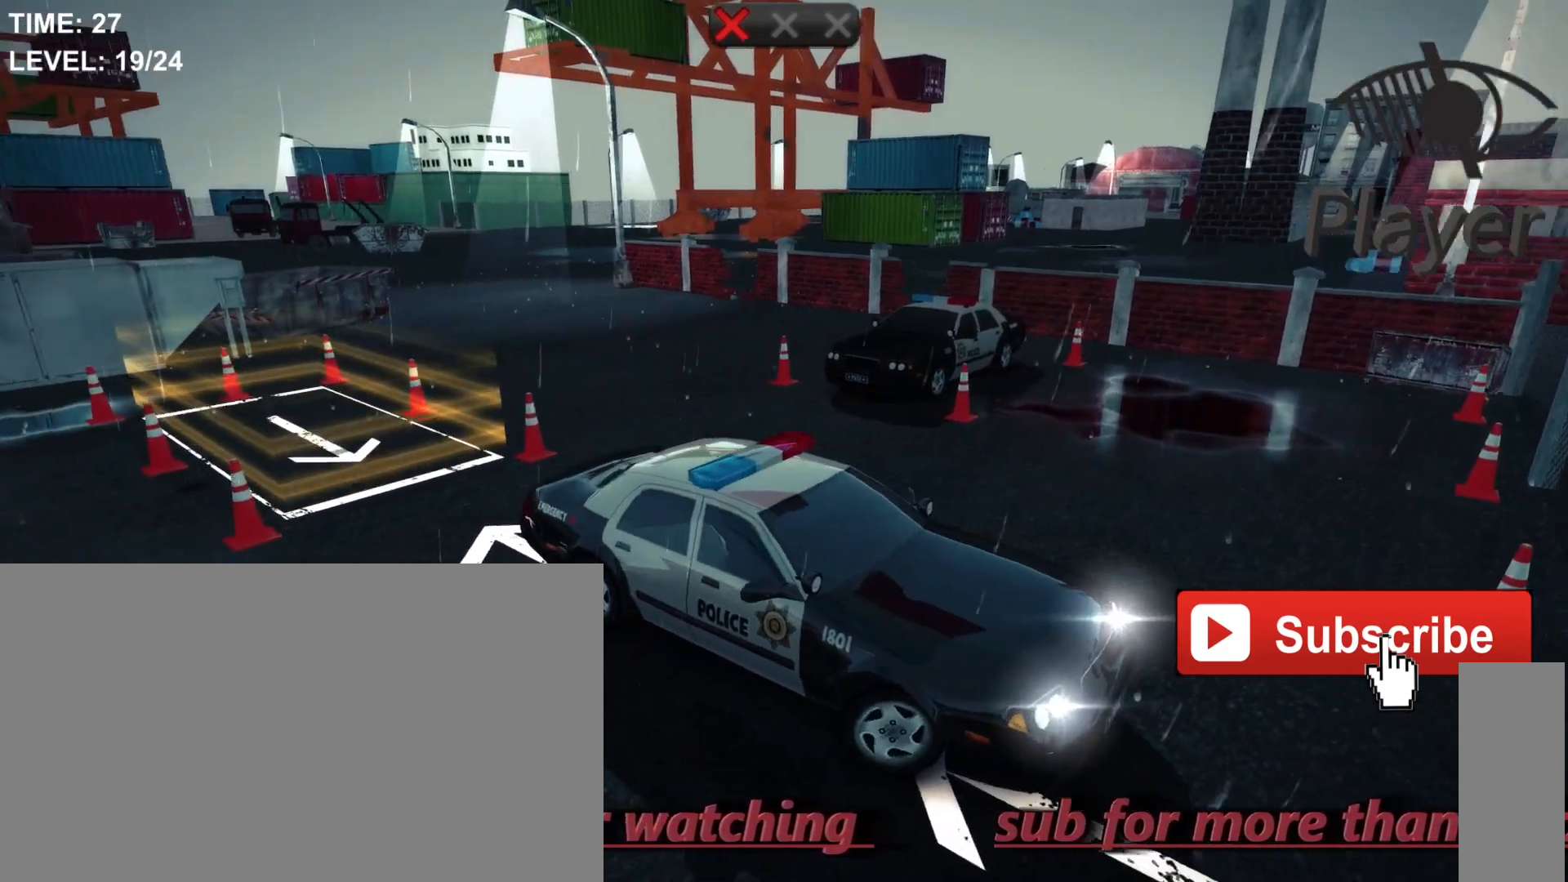
{"keys": [], "mouse": [], "mouse_move": "still", "events": [[33, "a", "down"], [300, "a", "up"]]}
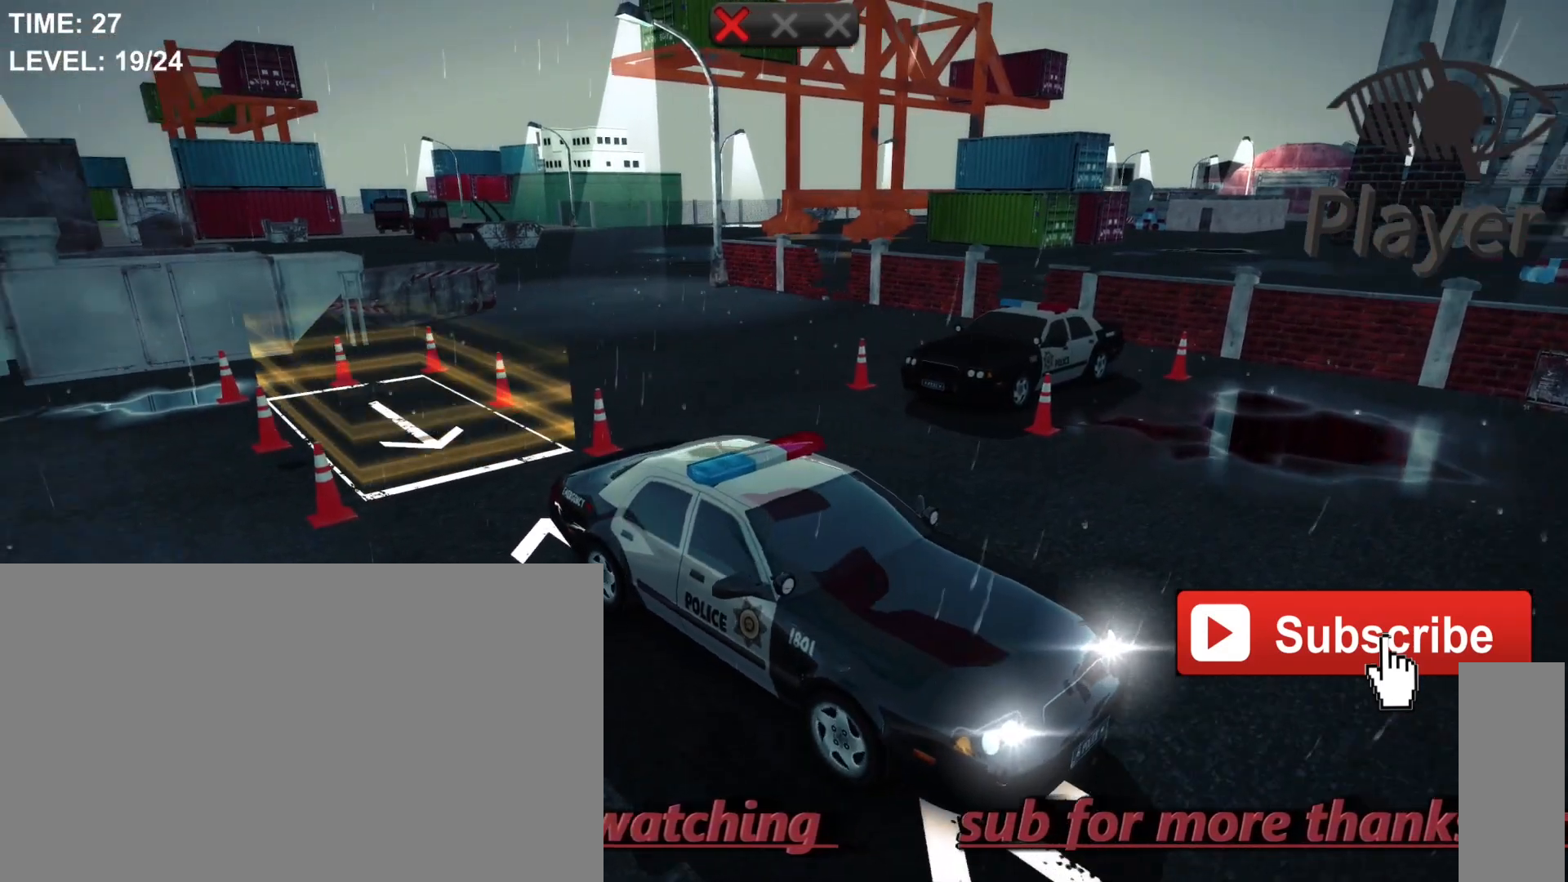
{"keys": [], "mouse": [], "mouse_move": "still", "events": []}
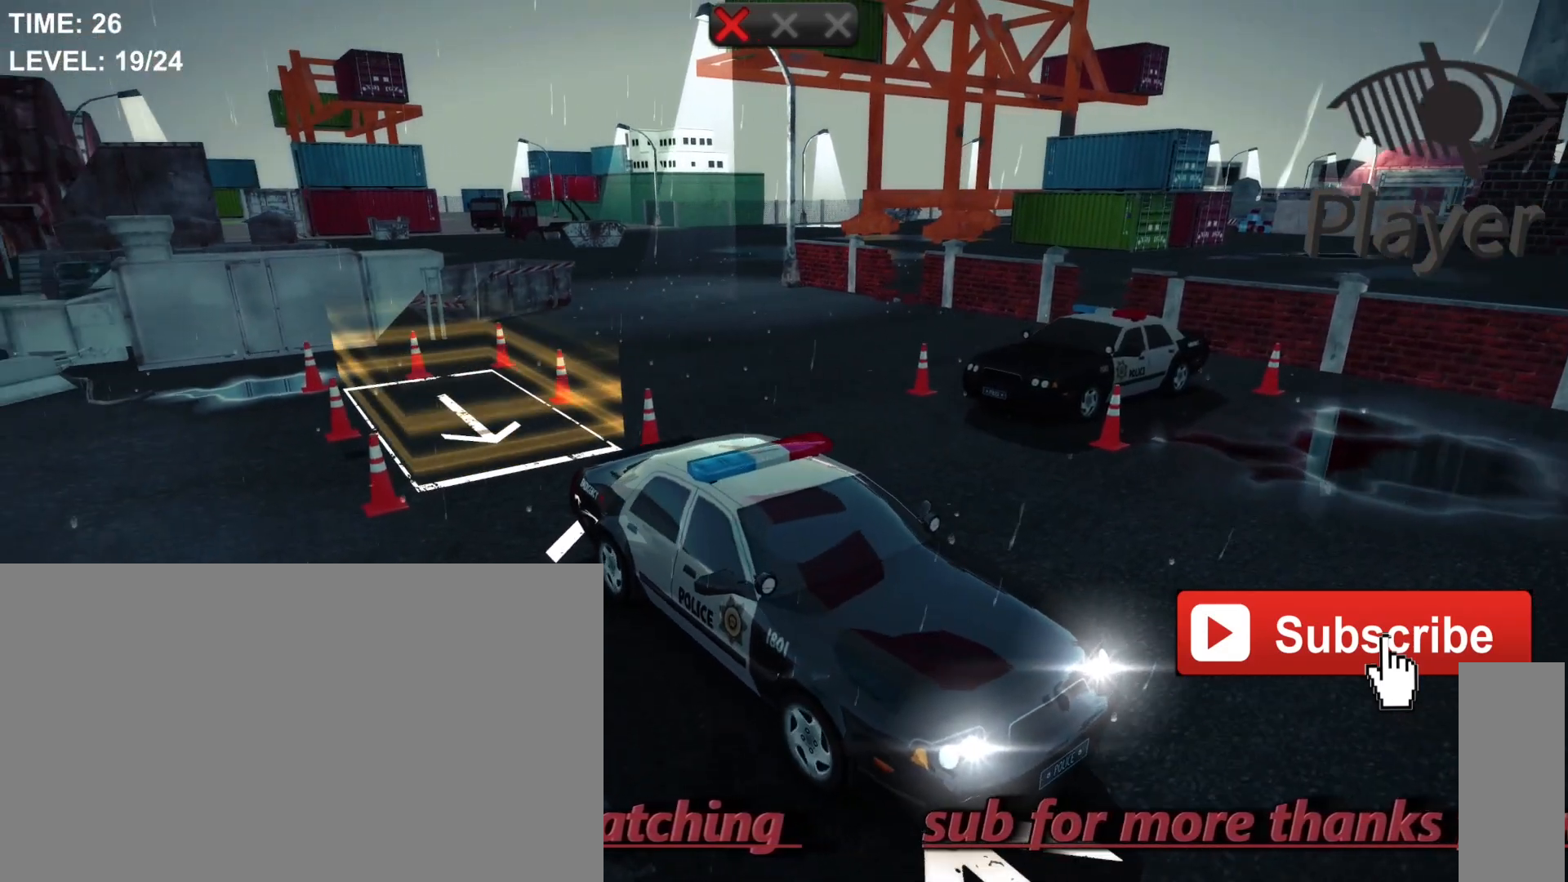
{"keys": ["d"], "mouse": [], "mouse_move": "still", "events": [[500, "d", "down"]]}
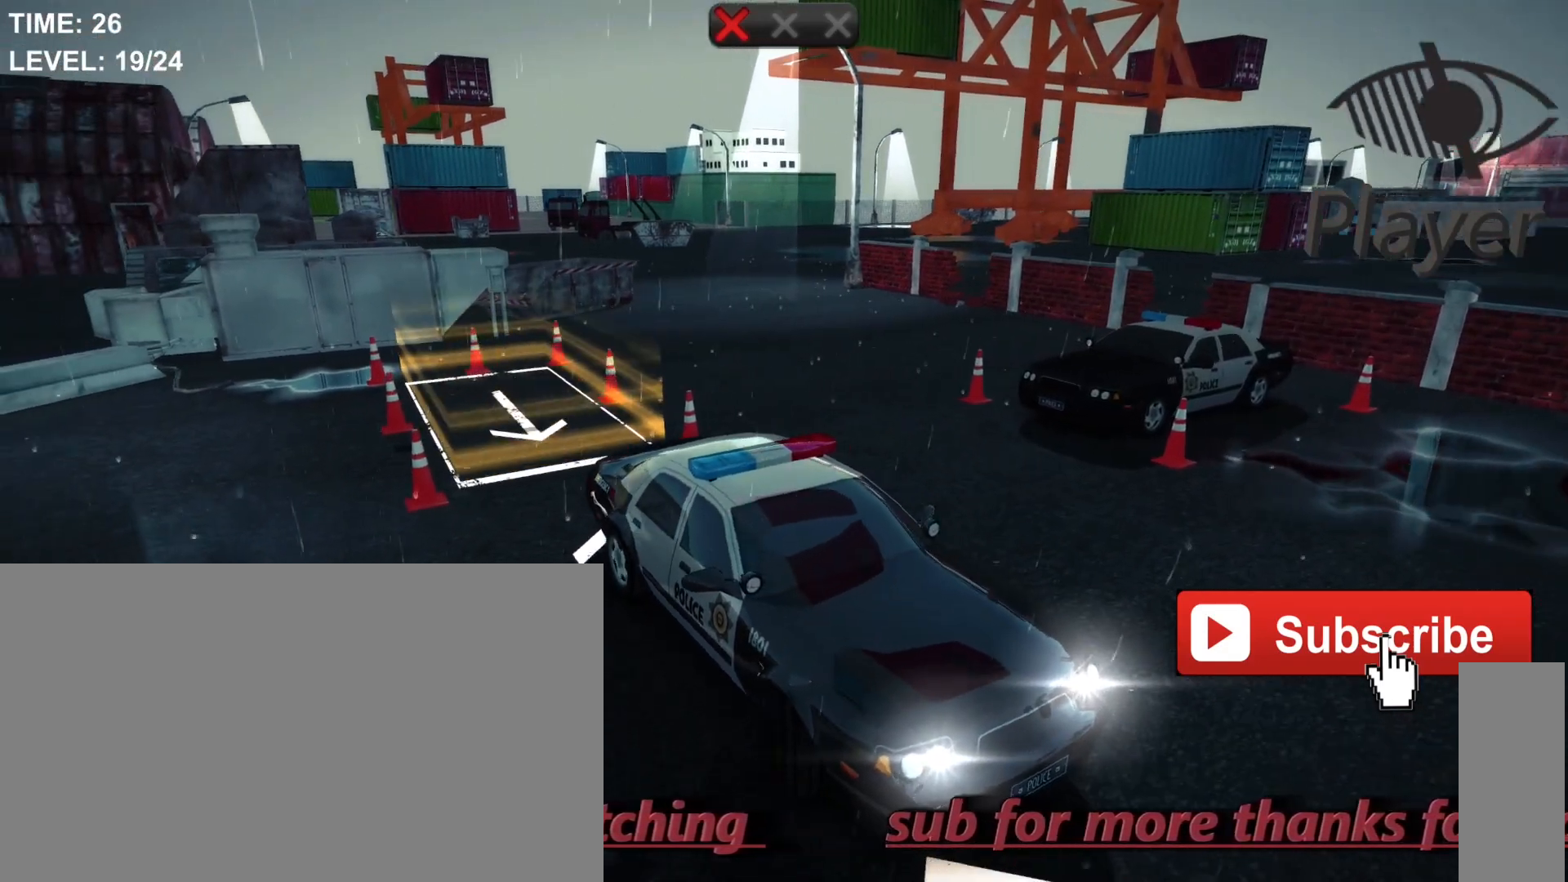
{"keys": [], "mouse": [], "mouse_move": "still", "events": [[500, "d", "up"]]}
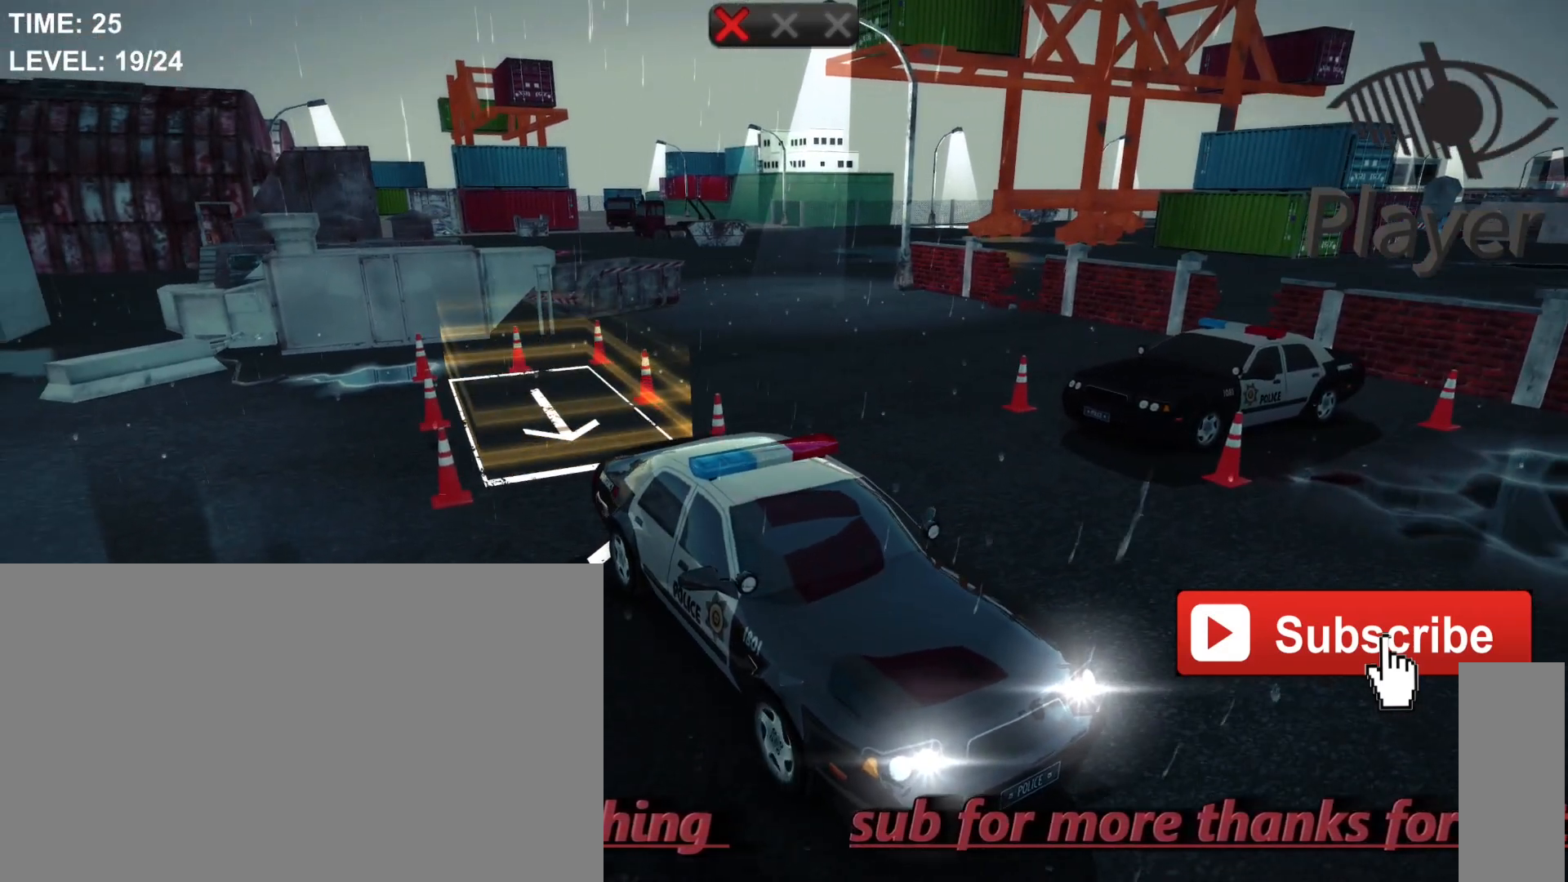
{"keys": ["d"], "mouse": [], "mouse_move": "still", "events": [[400, "d", "down"]]}
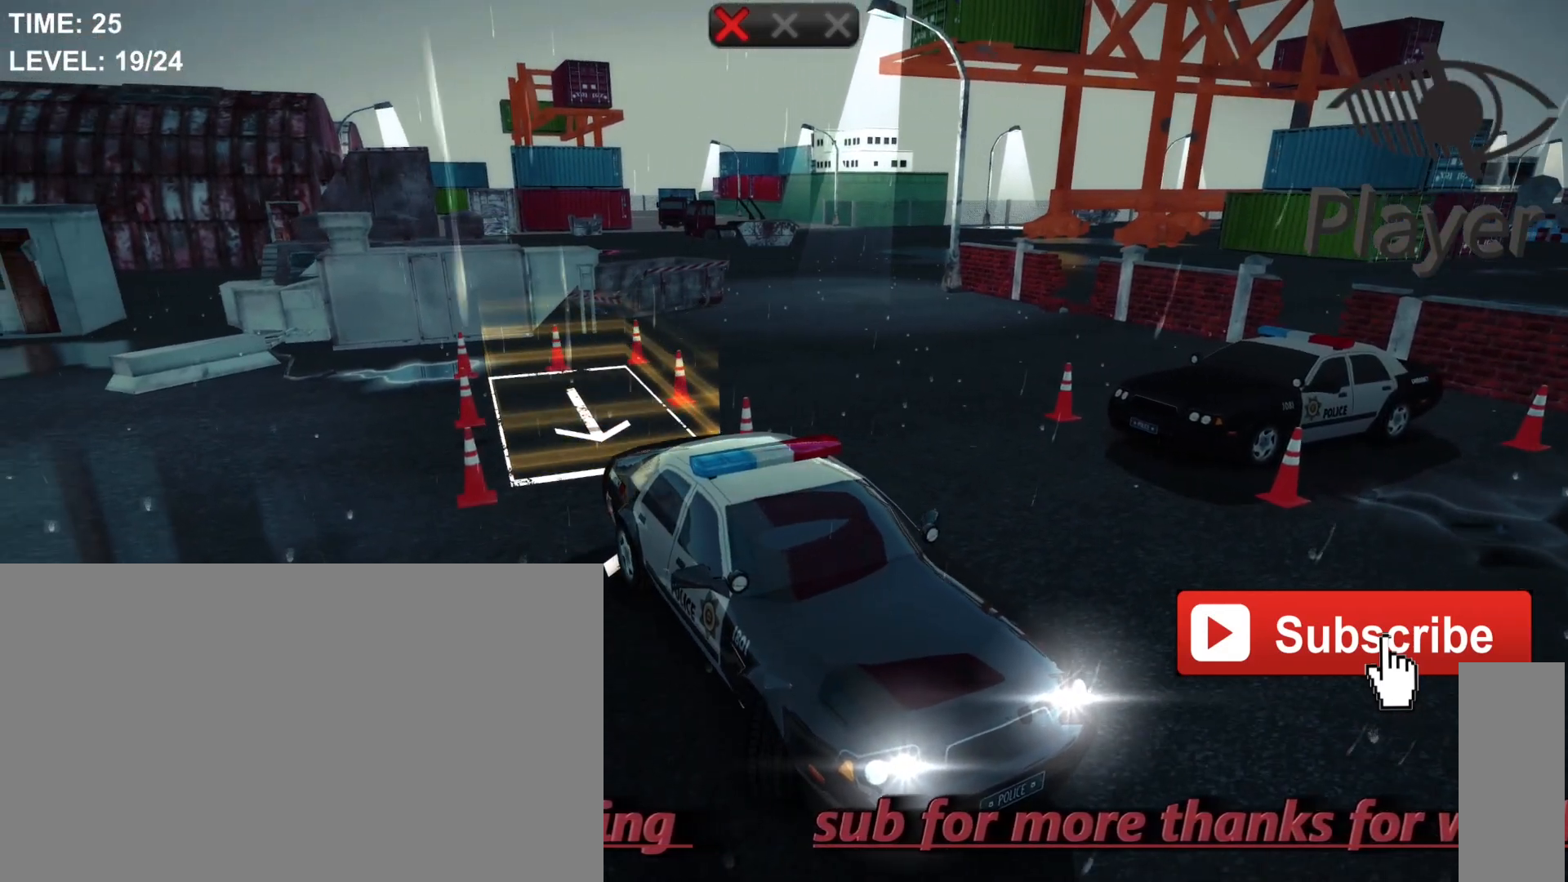
{"keys": ["d"], "mouse": [], "mouse_move": "still", "events": []}
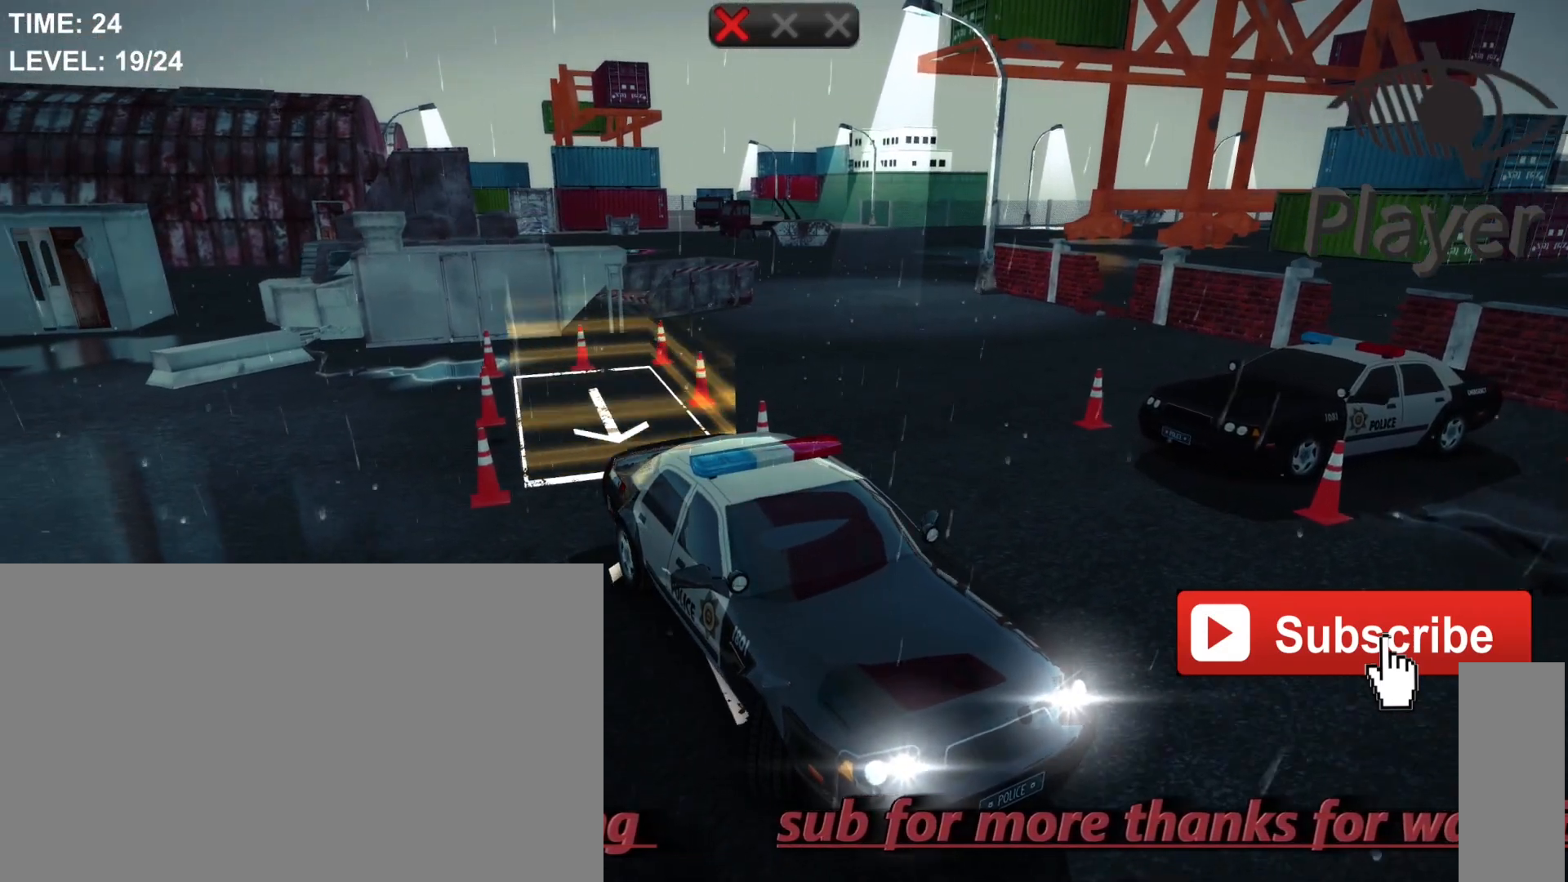
{"keys": [], "mouse": [], "mouse_move": "still", "events": [[300, "d", "up"]]}
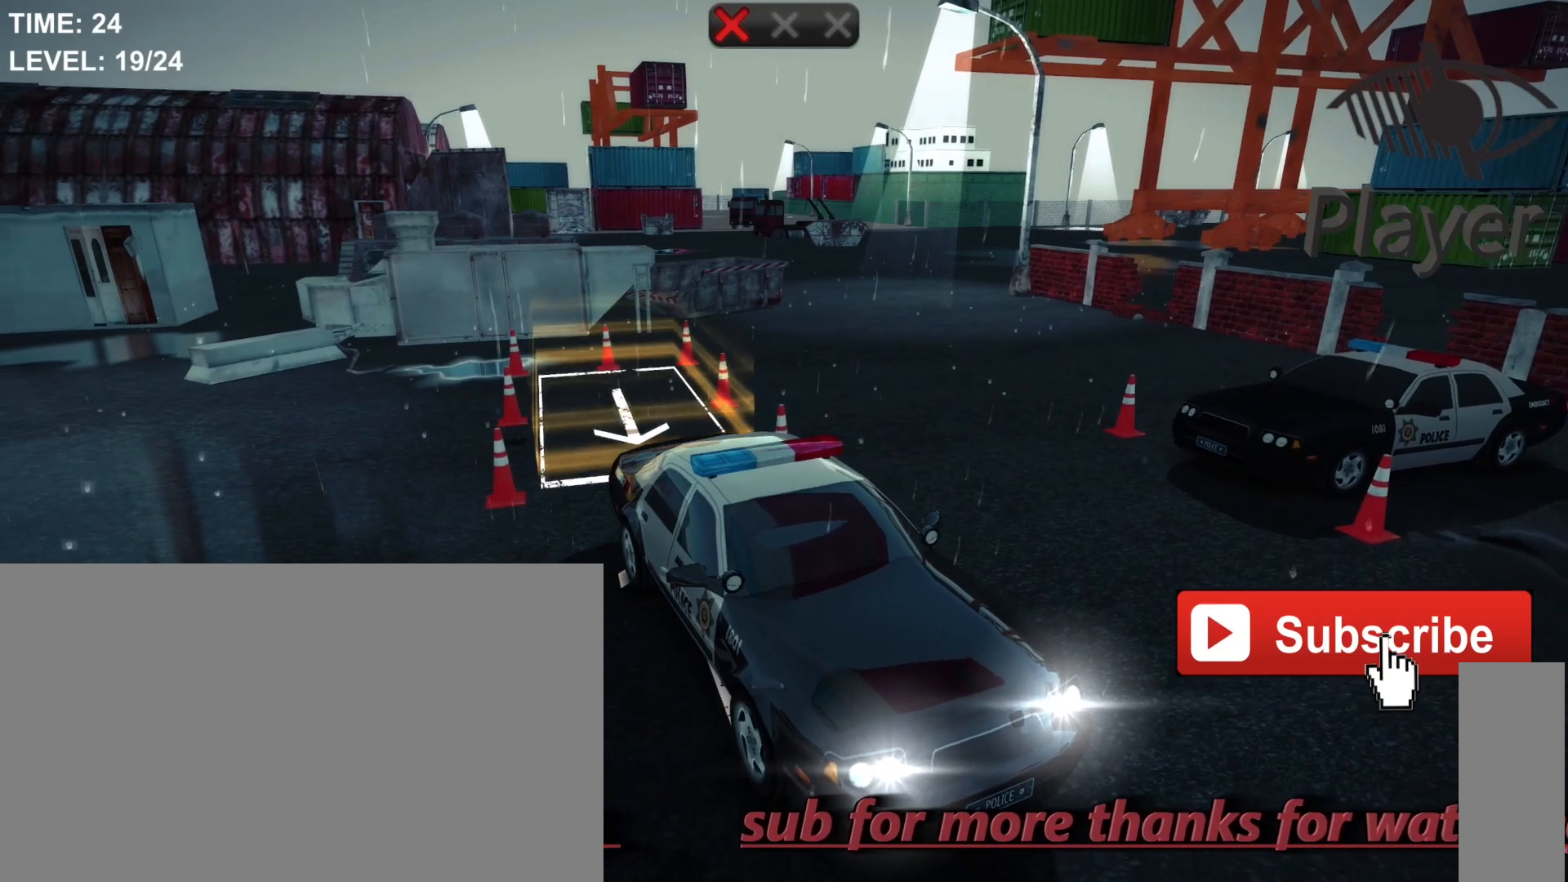
{"keys": [], "mouse": [], "mouse_move": "still", "events": [[200, "w", "down"], [300, "w", "up"]]}
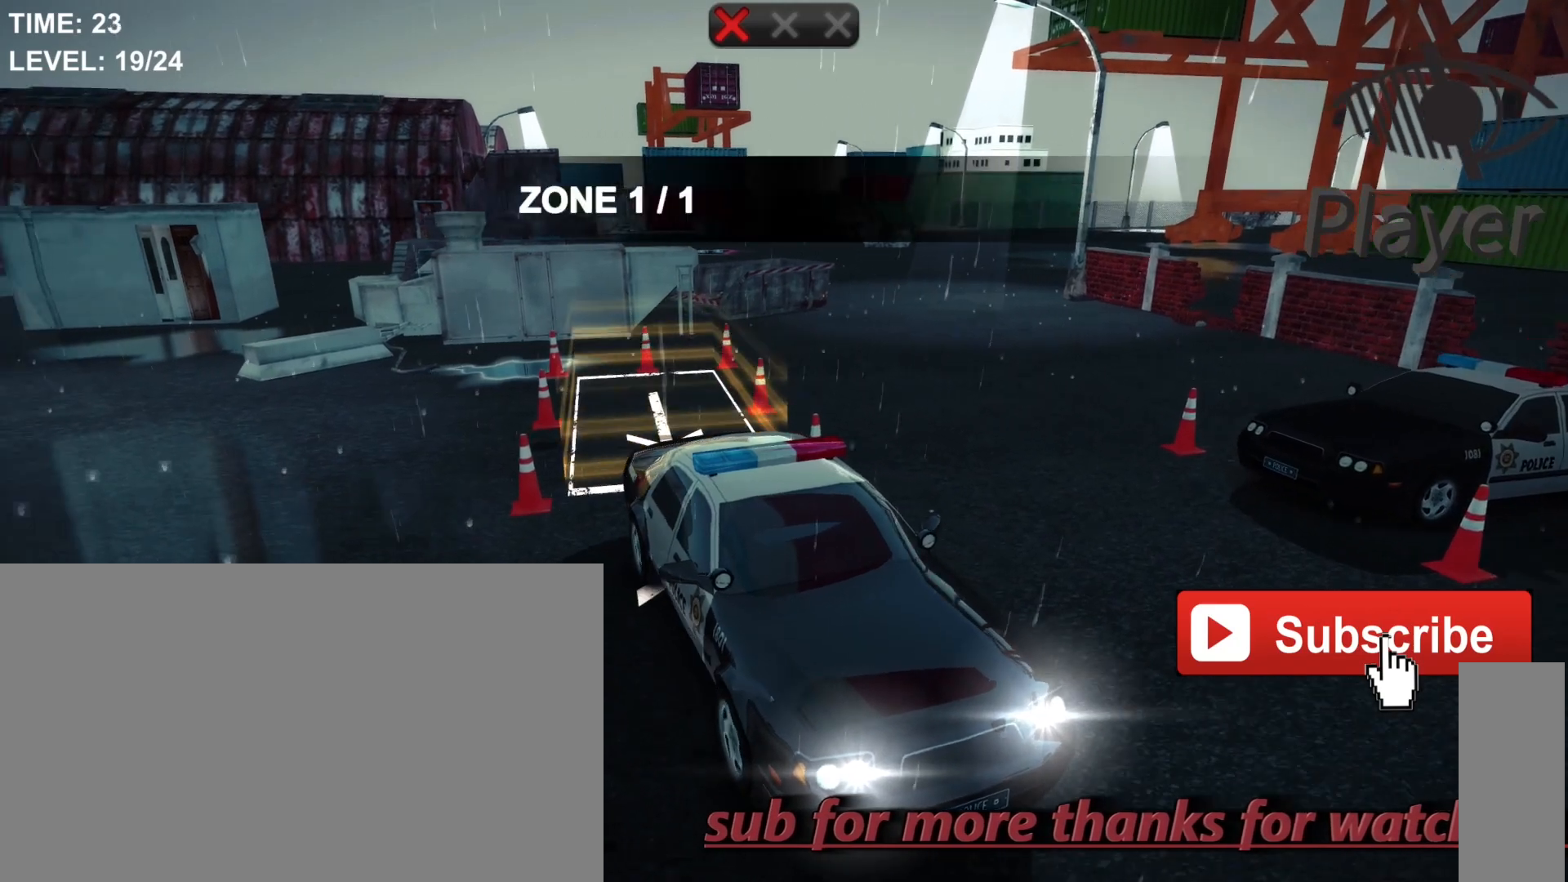
{"keys": [], "mouse": [], "mouse_move": "still", "events": []}
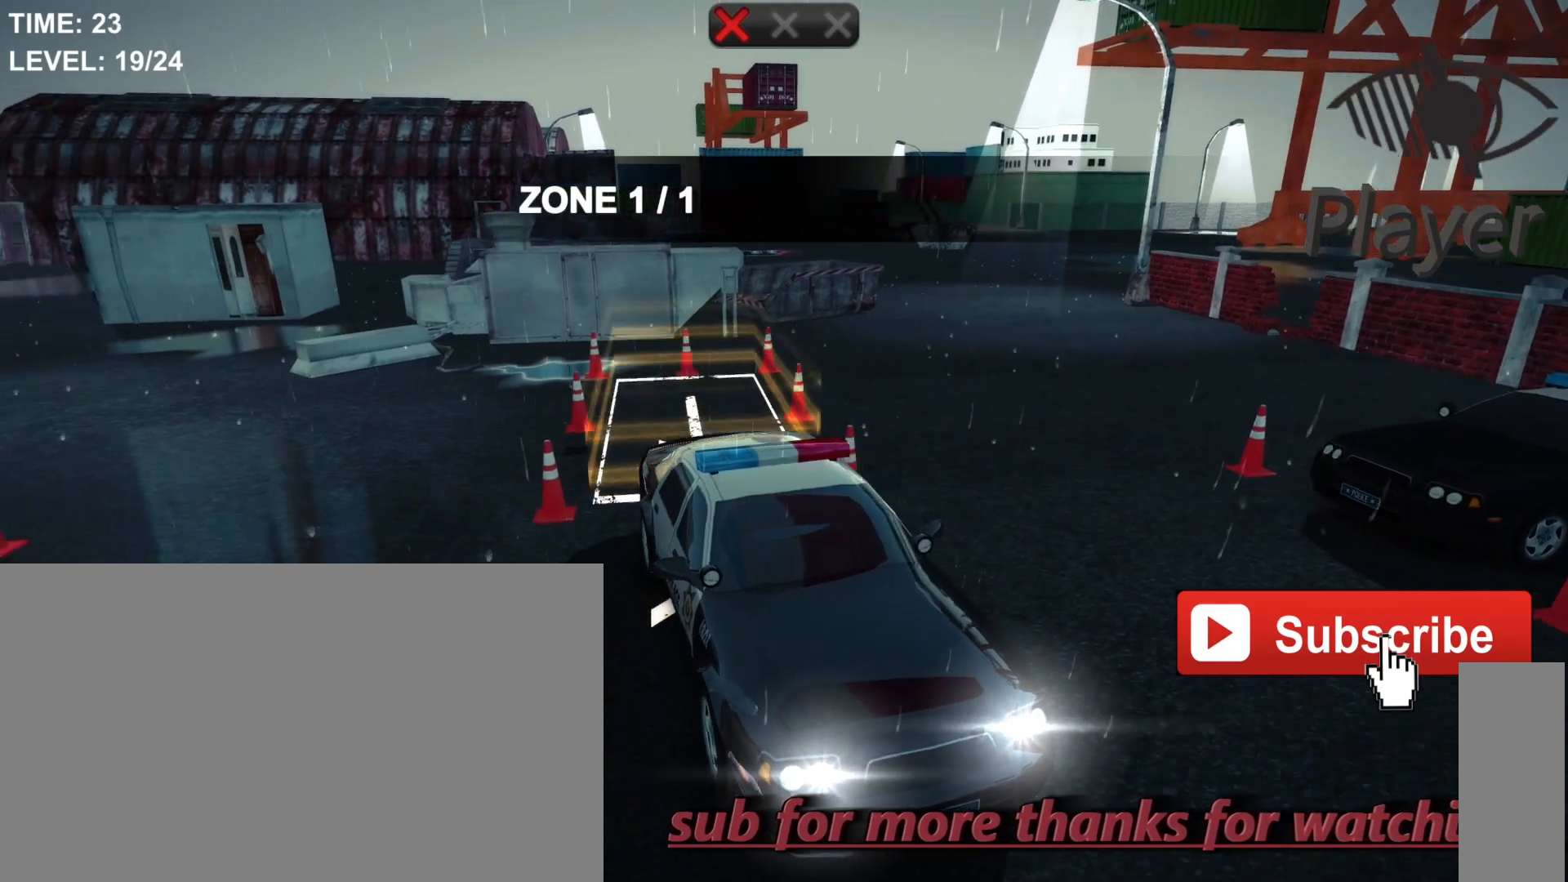
{"keys": [], "mouse": [], "mouse_move": "still", "events": []}
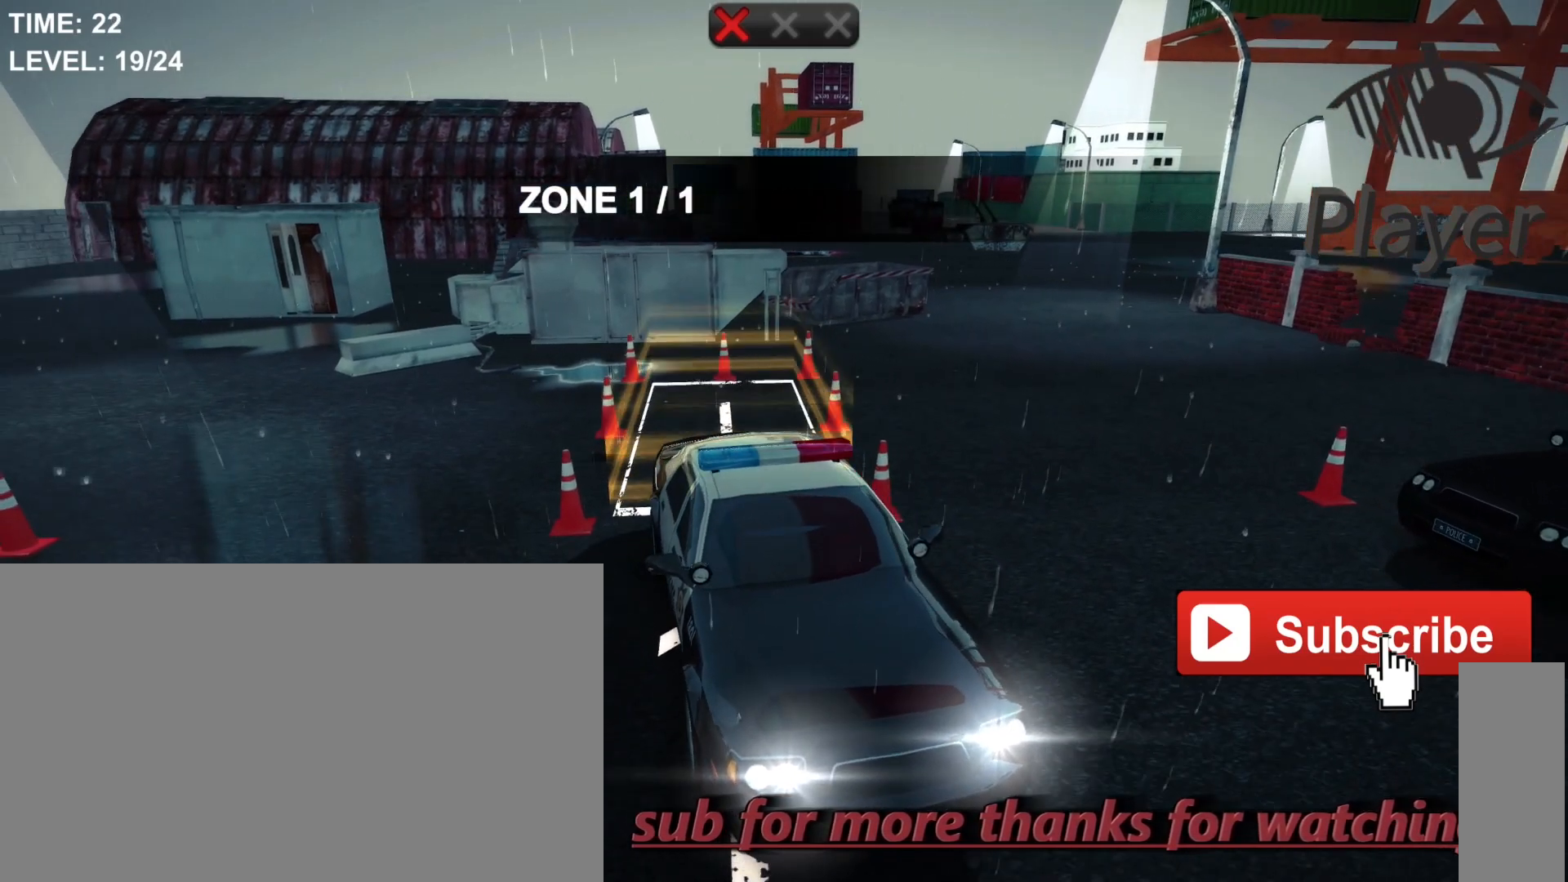
{"keys": [], "mouse": [], "mouse_move": "still", "events": []}
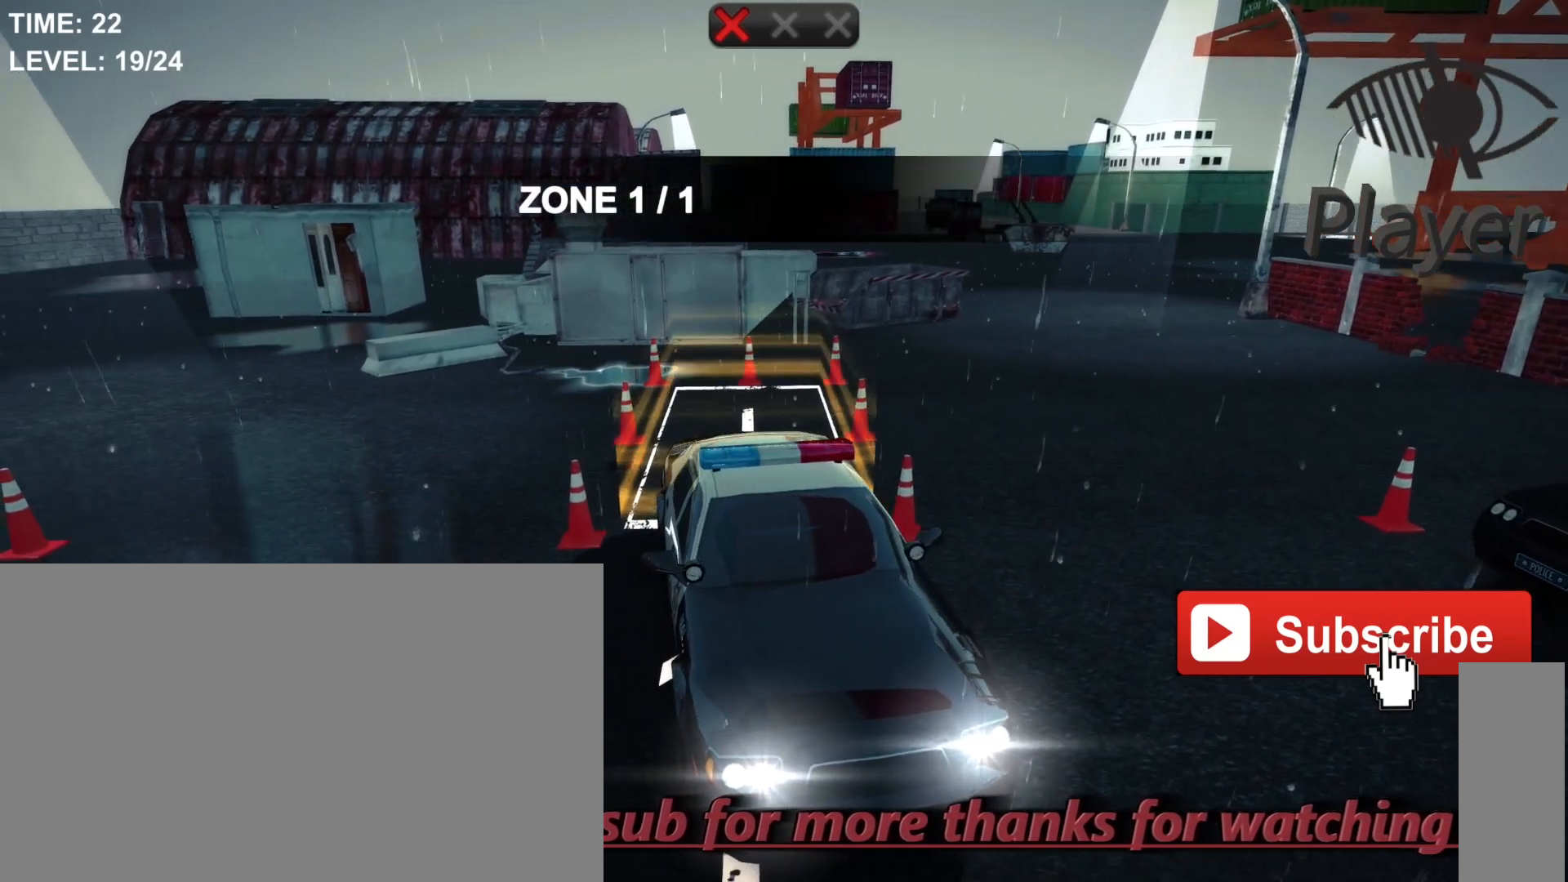
{"keys": [], "mouse": [], "mouse_move": "still", "events": []}
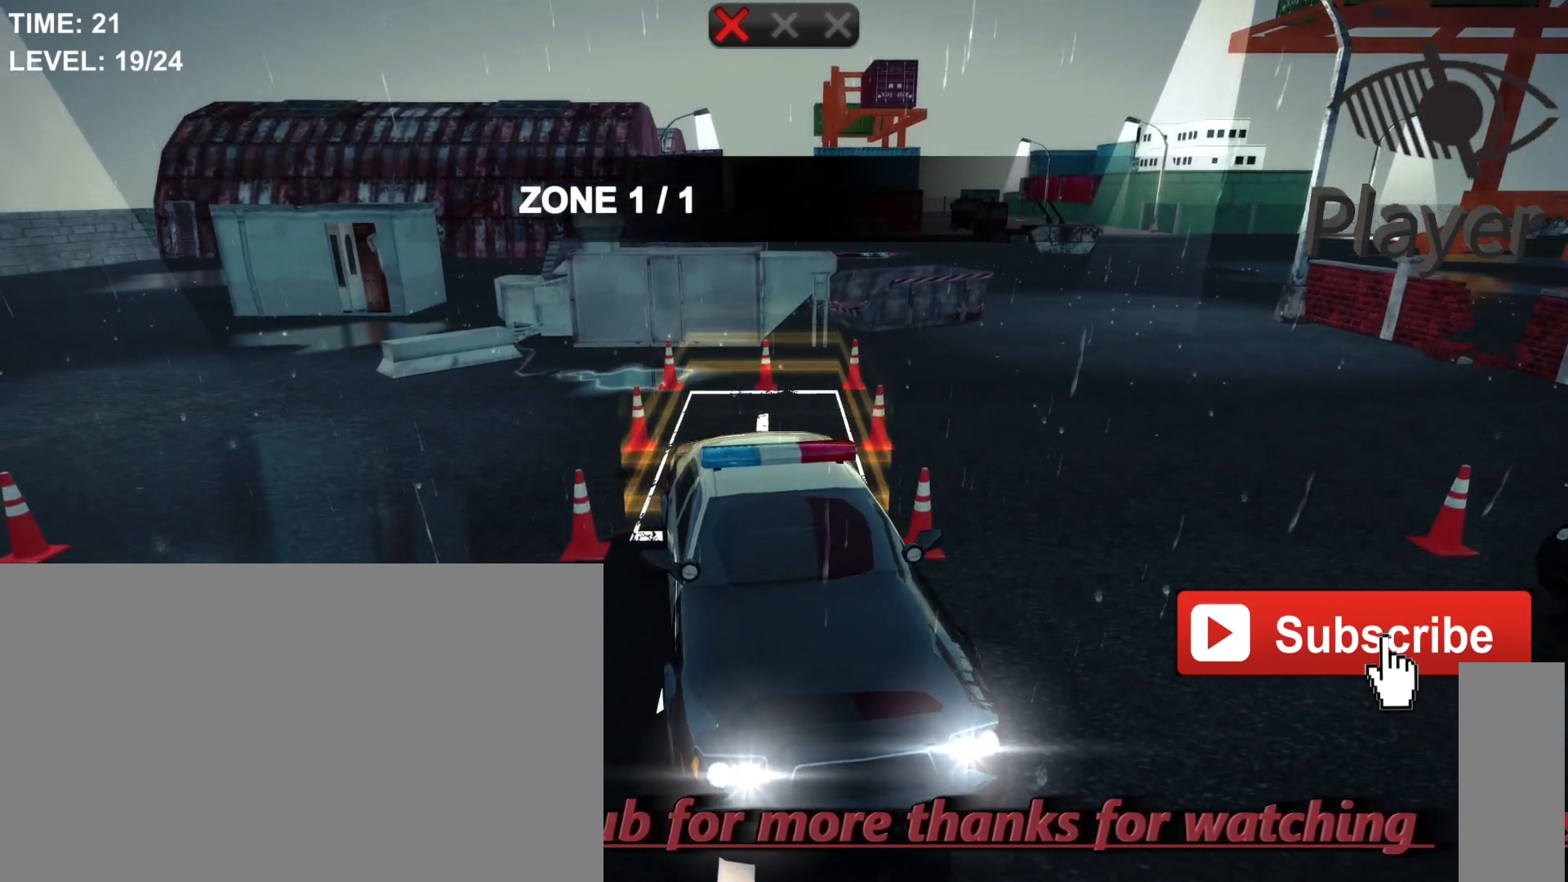
{"keys": ["a"], "mouse": [], "mouse_move": "still", "events": [[133, "a", "down"]]}
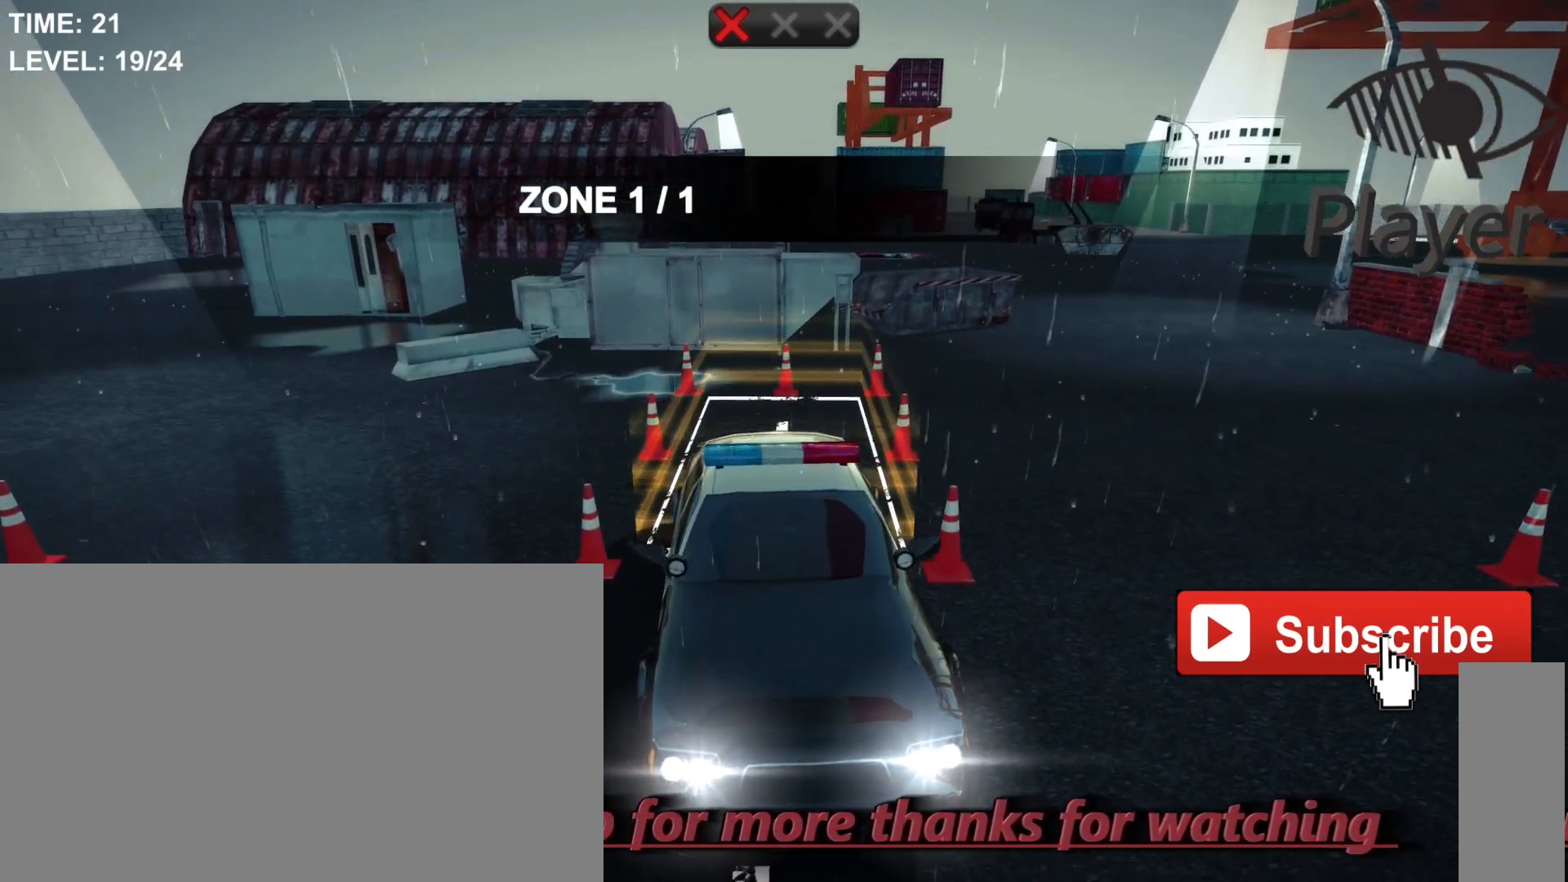
{"keys": [], "mouse": [], "mouse_move": "still", "events": [[67, "a", "up"]]}
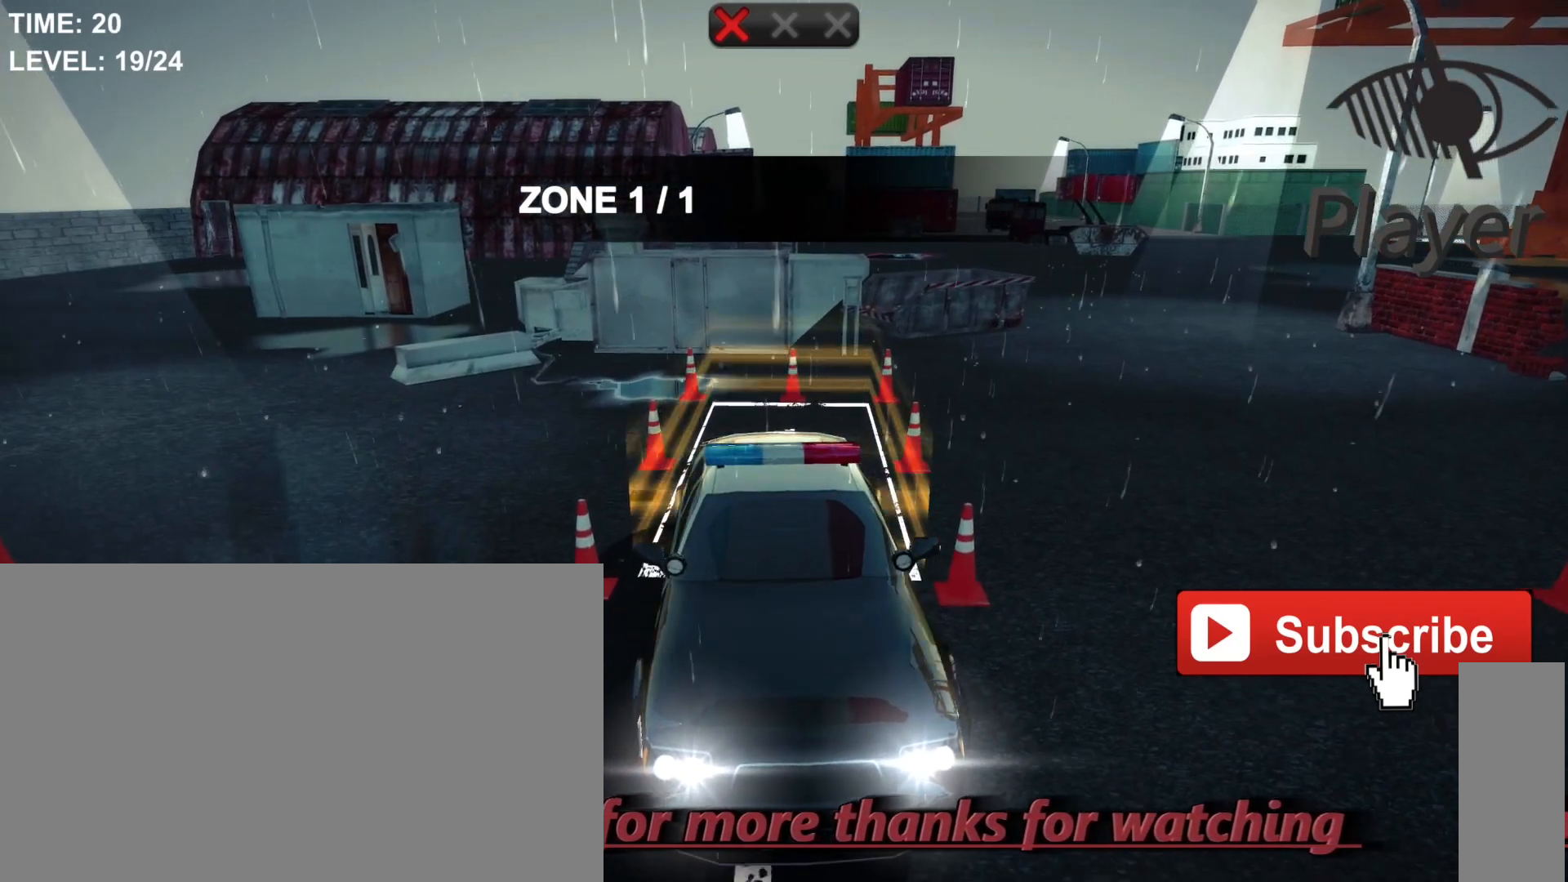
{"keys": [], "mouse": [], "mouse_move": "still", "events": [[100, "a", "down"], [500, "a", "up"]]}
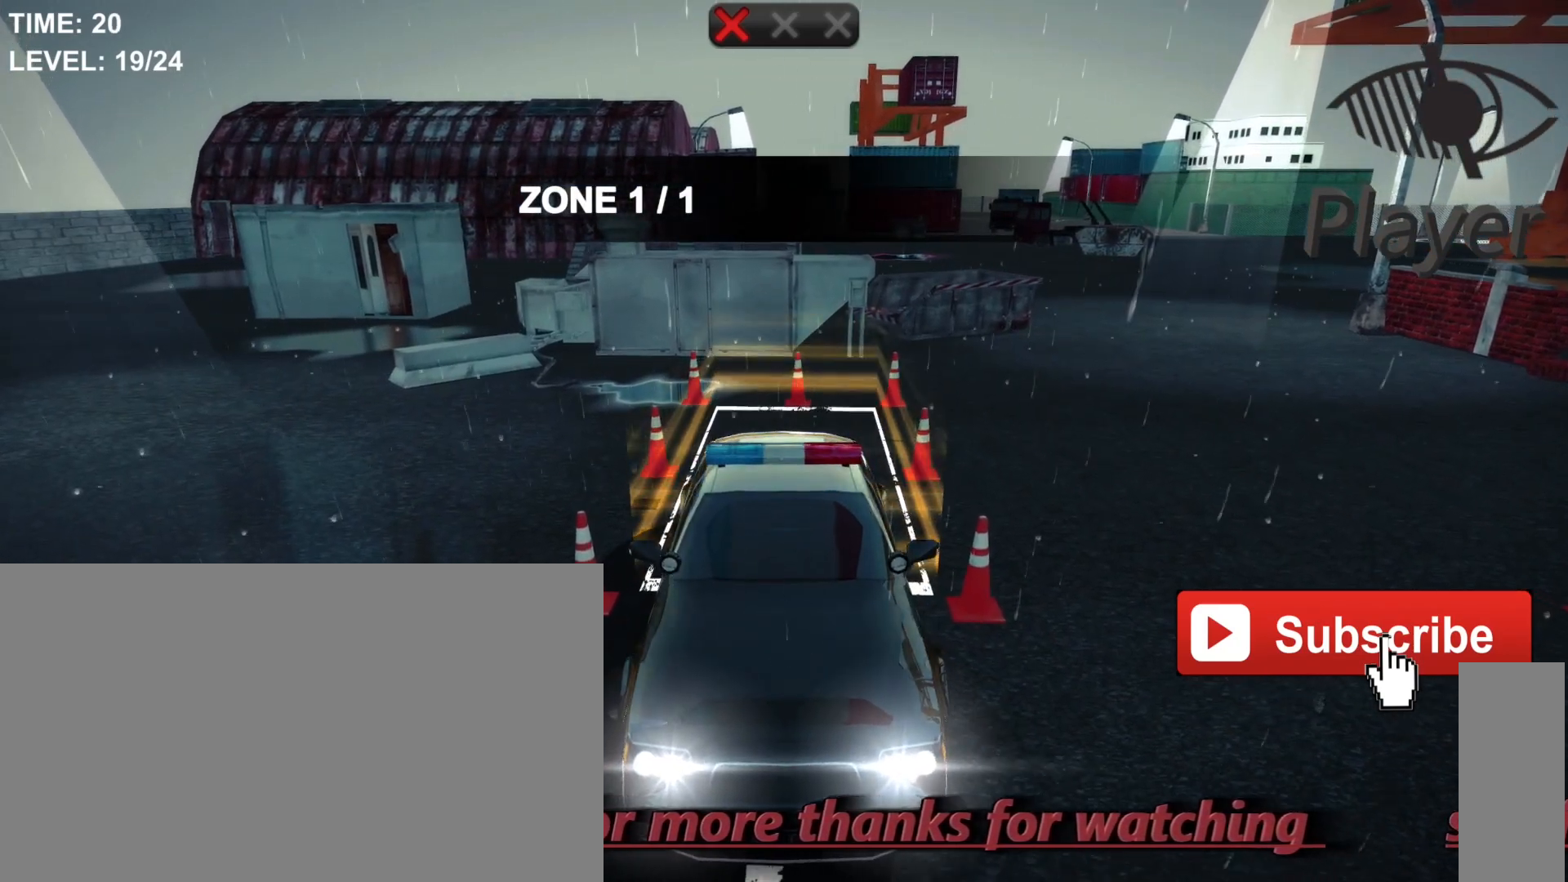
{"keys": [], "mouse": [], "mouse_move": "still", "events": []}
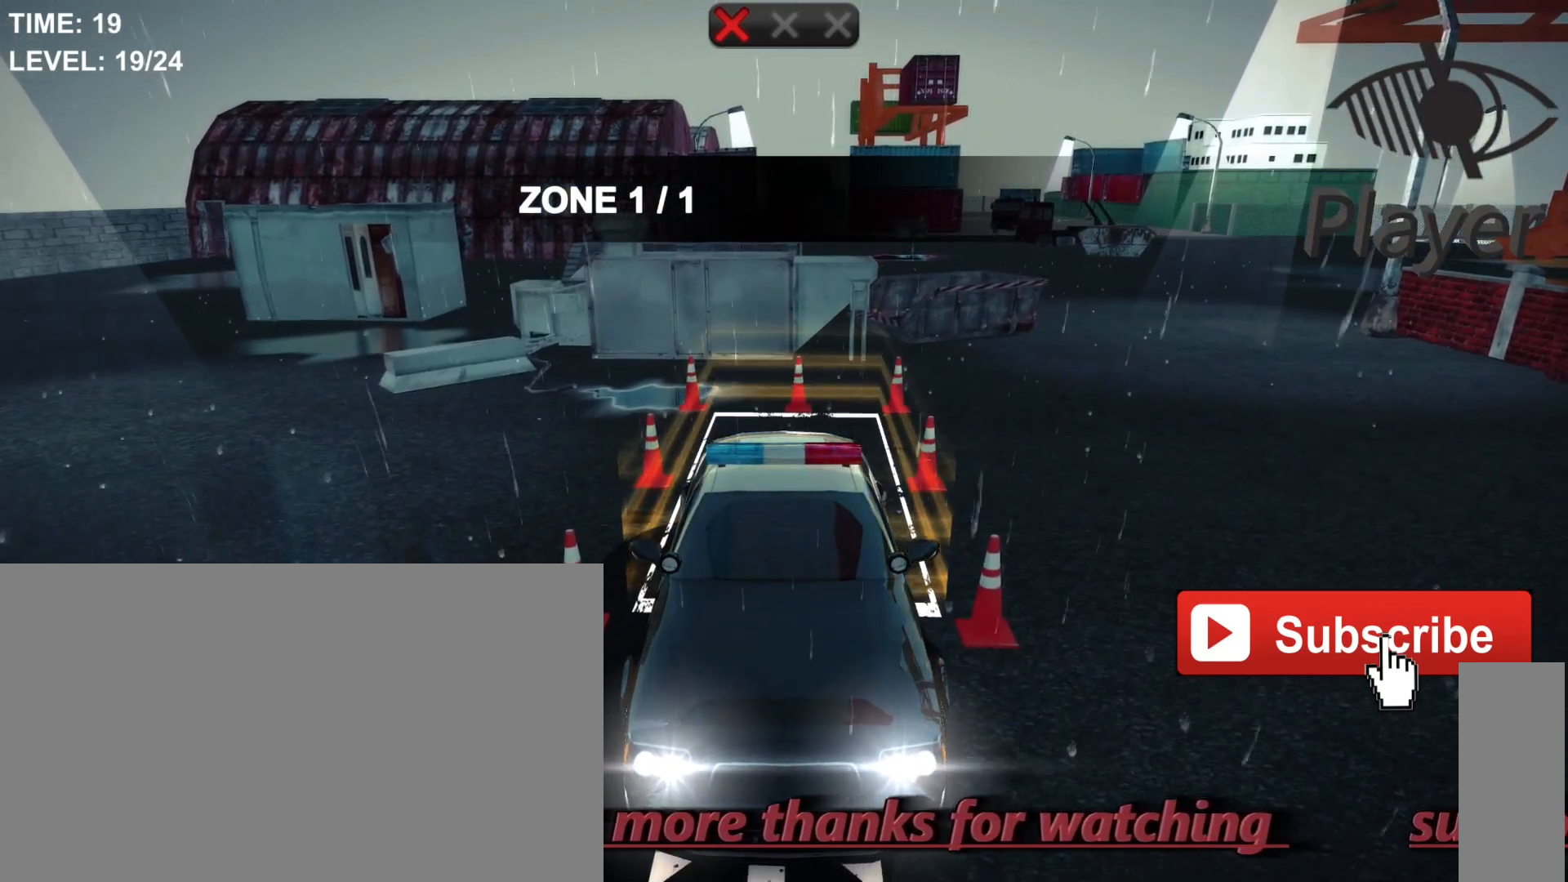
{"keys": [], "mouse": [], "mouse_move": "still", "events": []}
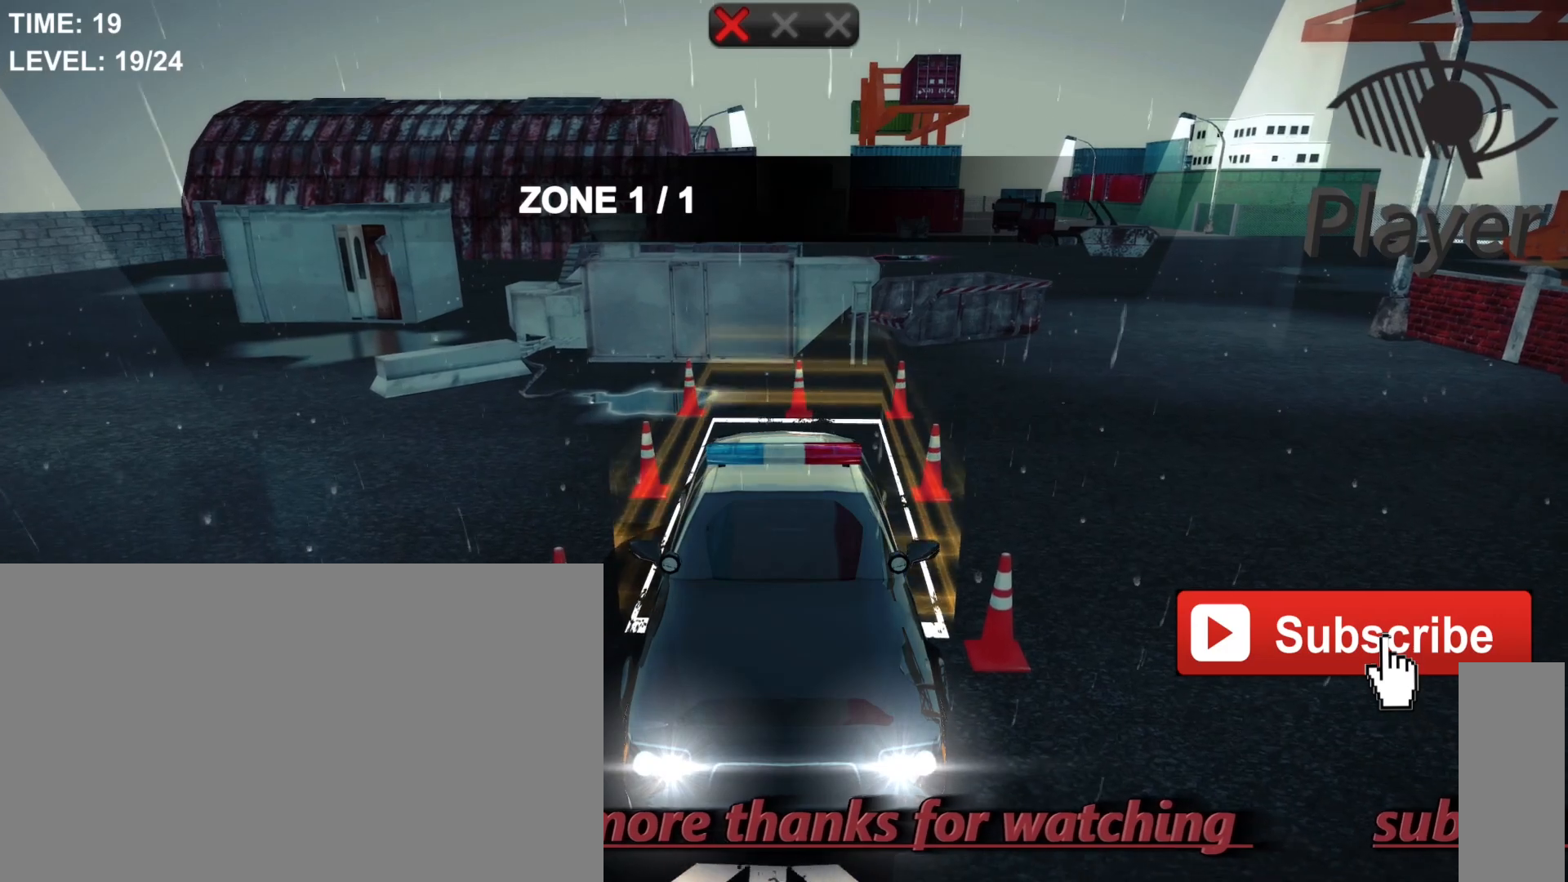
{"keys": [], "mouse": [], "mouse_move": "still", "events": []}
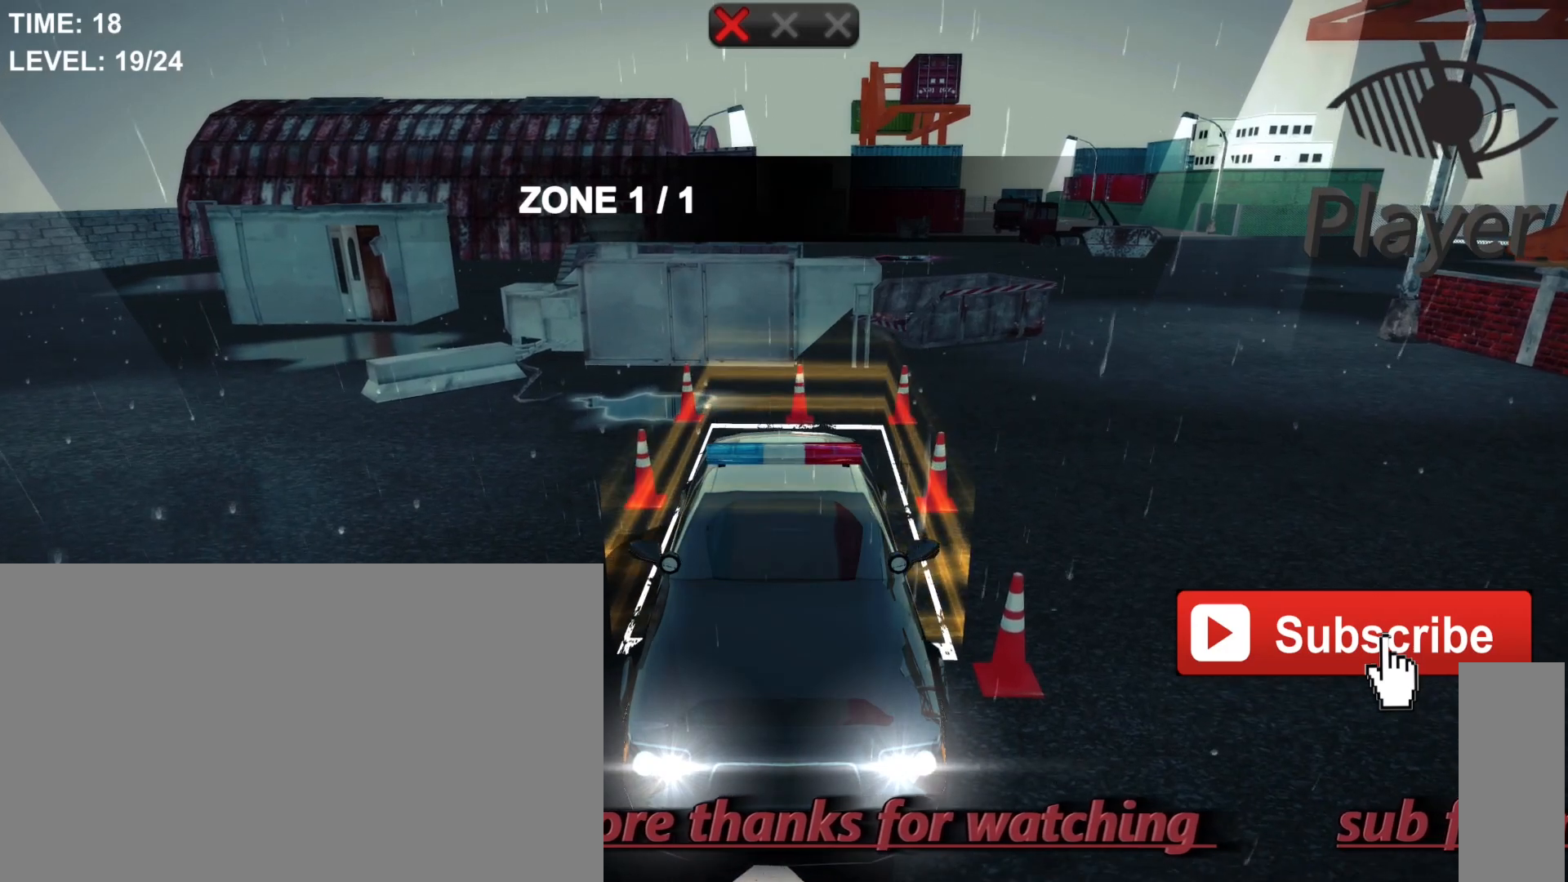
{"keys": [], "mouse": [], "mouse_move": "still", "events": []}
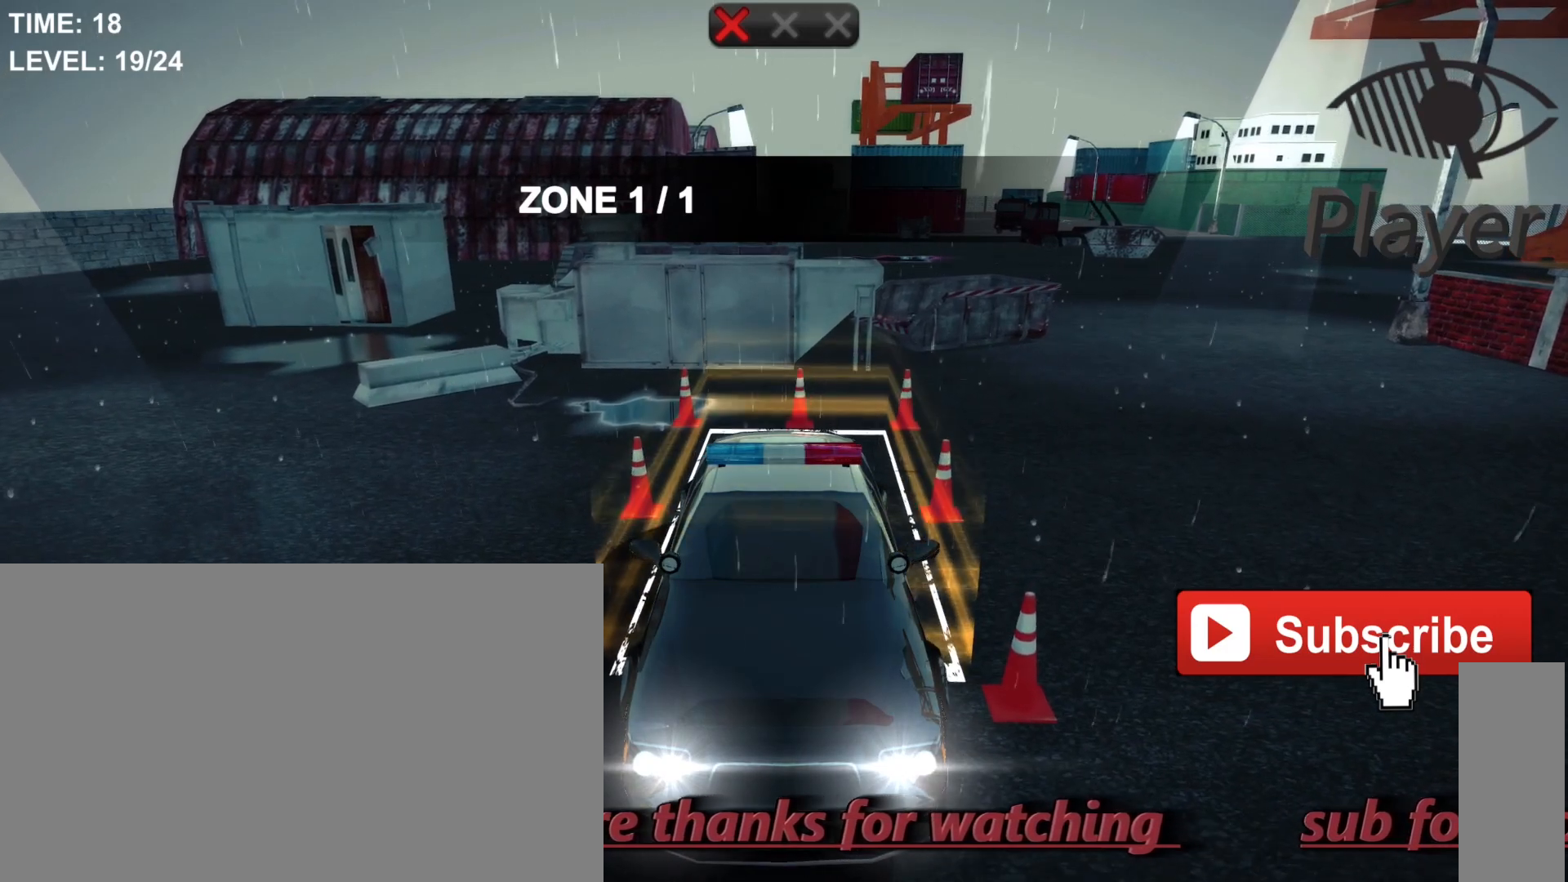
{"keys": [], "mouse": [], "mouse_move": "still", "events": []}
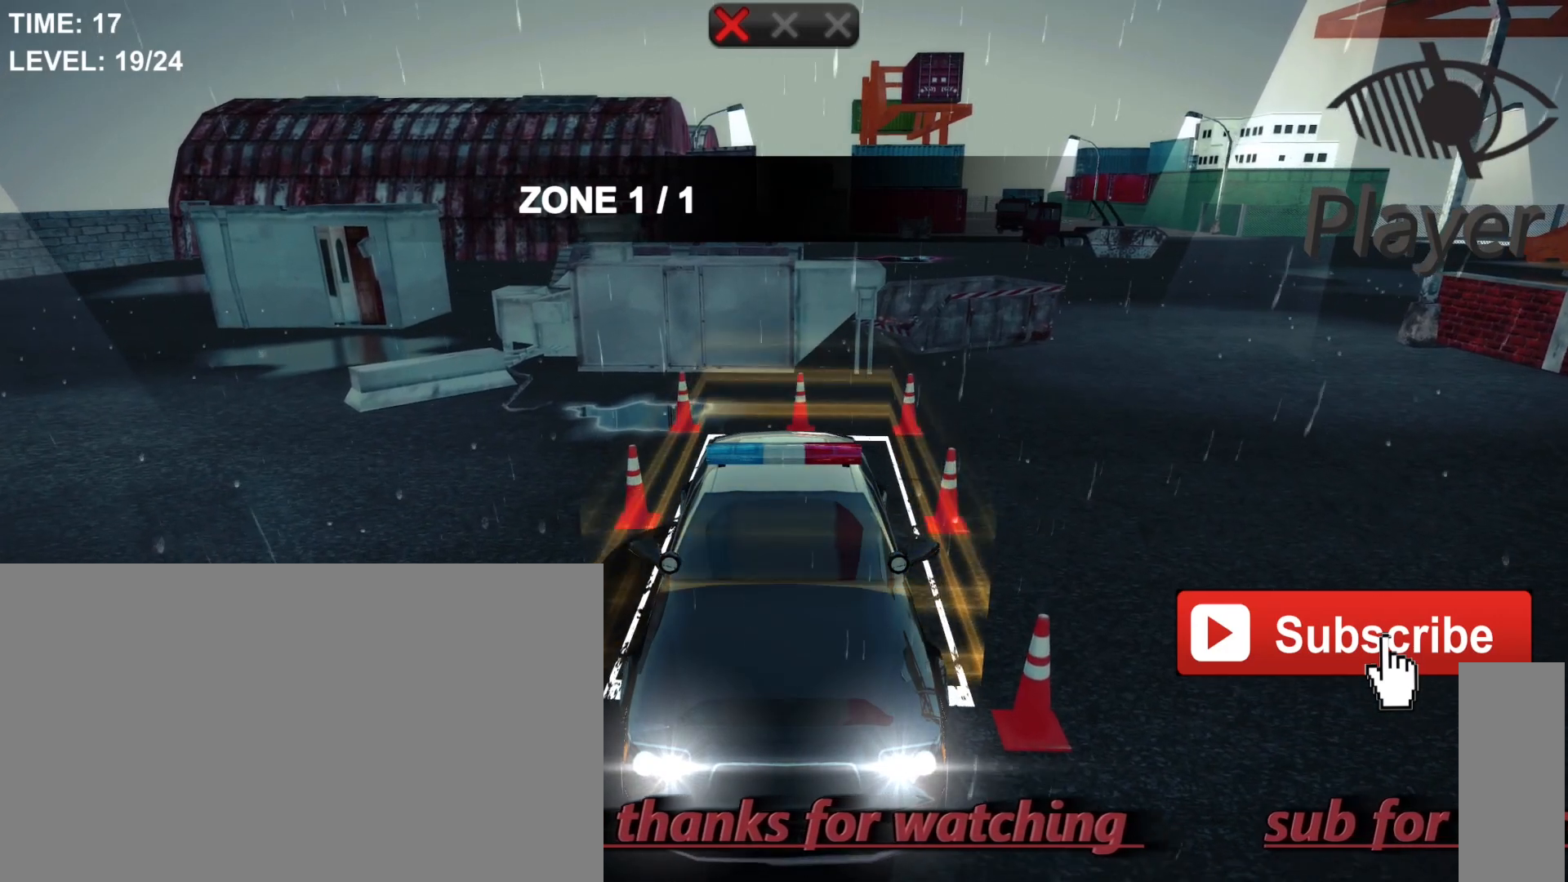
{"keys": [], "mouse": [], "mouse_move": "still", "events": []}